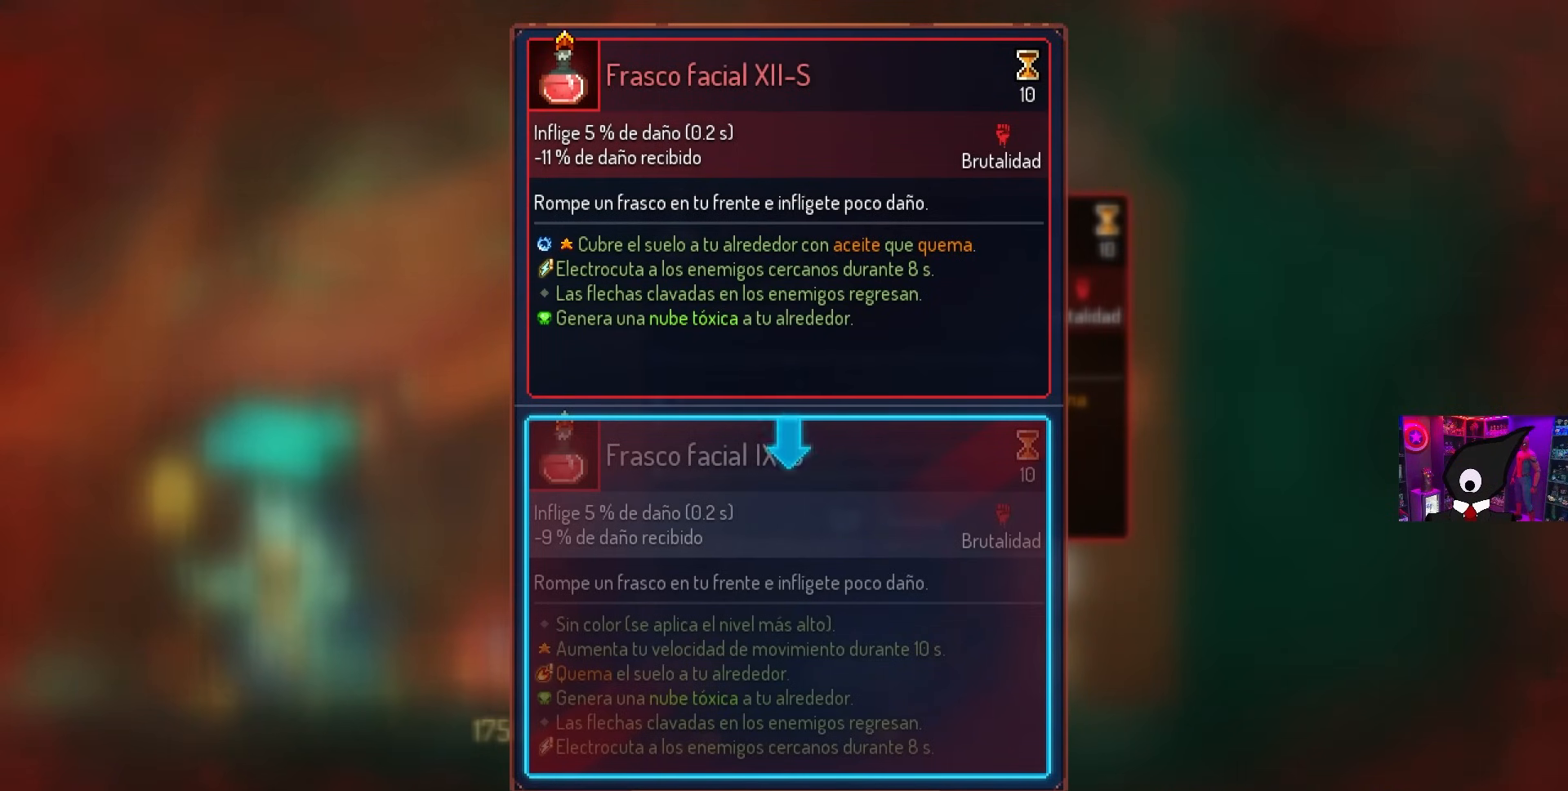
Gameplay with a controller (PlayStation layout); each line is a JSON object with the inputs held at the frame after it. "events" lists button and stick changes between this image and that frame as [ms after this image, input, new state], when the widget could be followed in between.
{"buttons": [], "left_stick": "center", "right_stick": "center", "events": []}
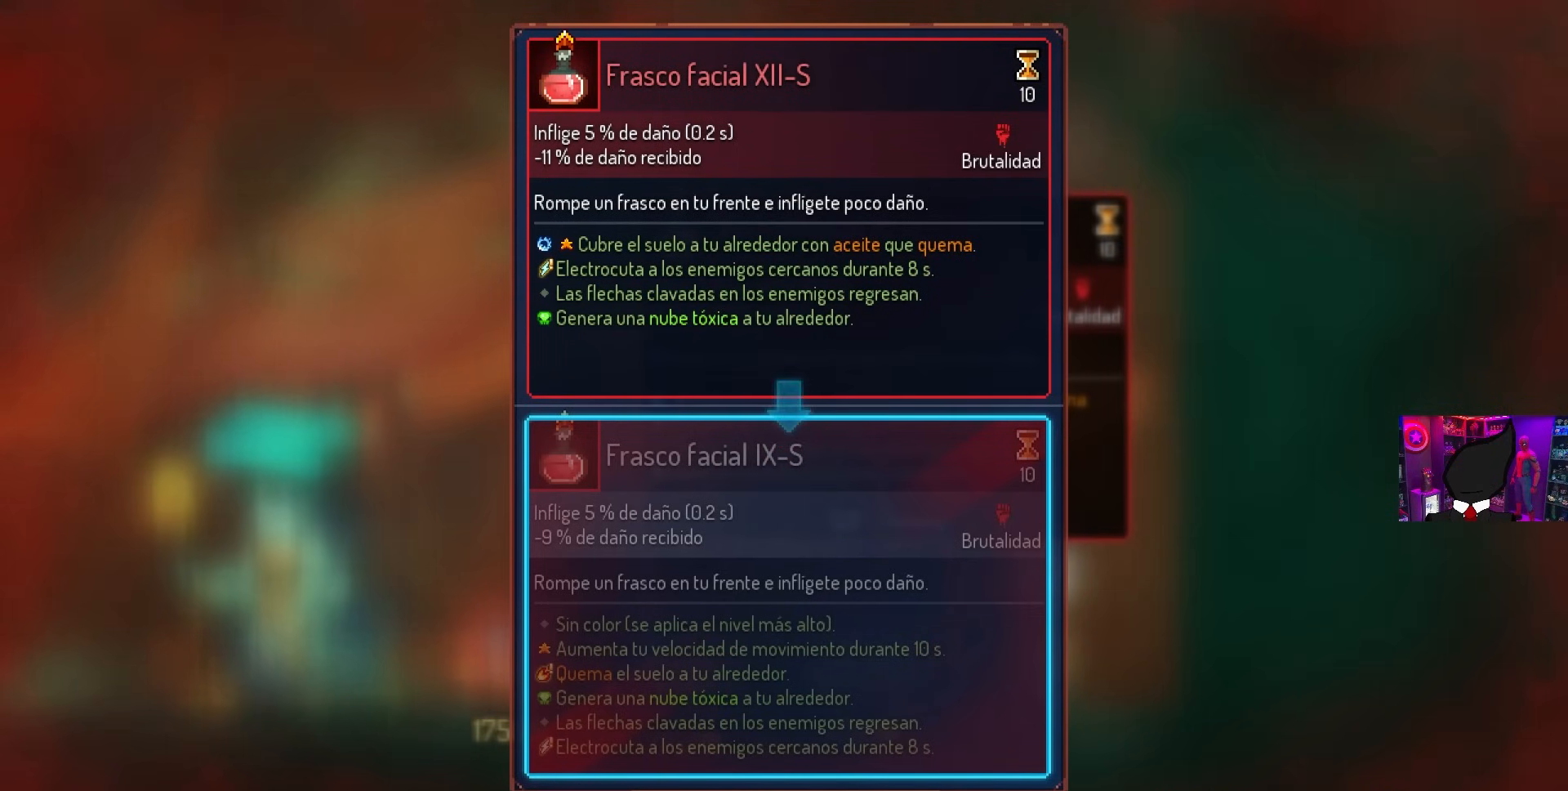
{"buttons": [], "left_stick": "center", "right_stick": "center", "events": []}
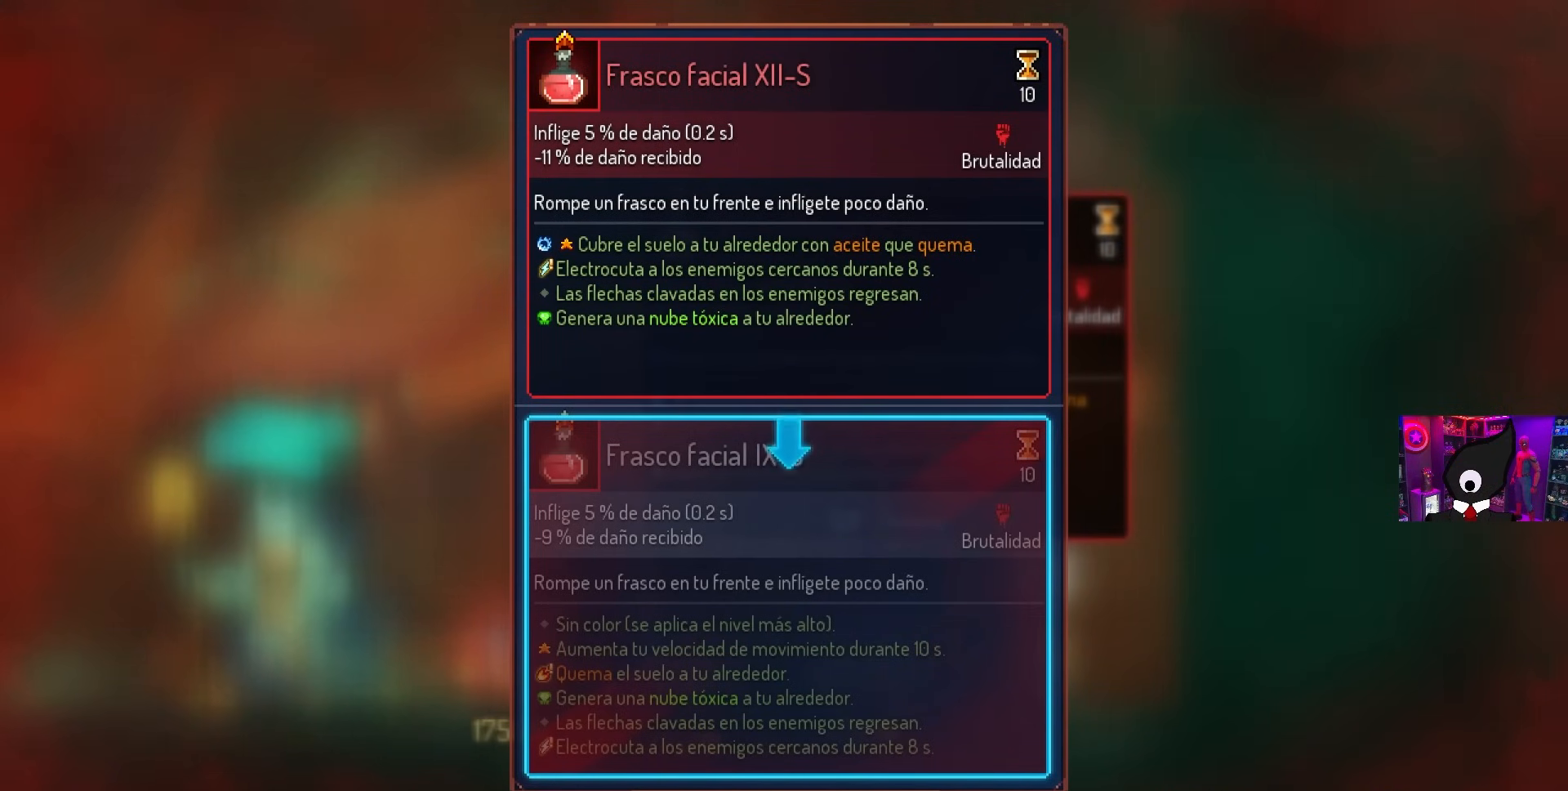
{"buttons": [], "left_stick": "center", "right_stick": "center", "events": [[367, "CROSS", "down"], [500, "CROSS", "up"]]}
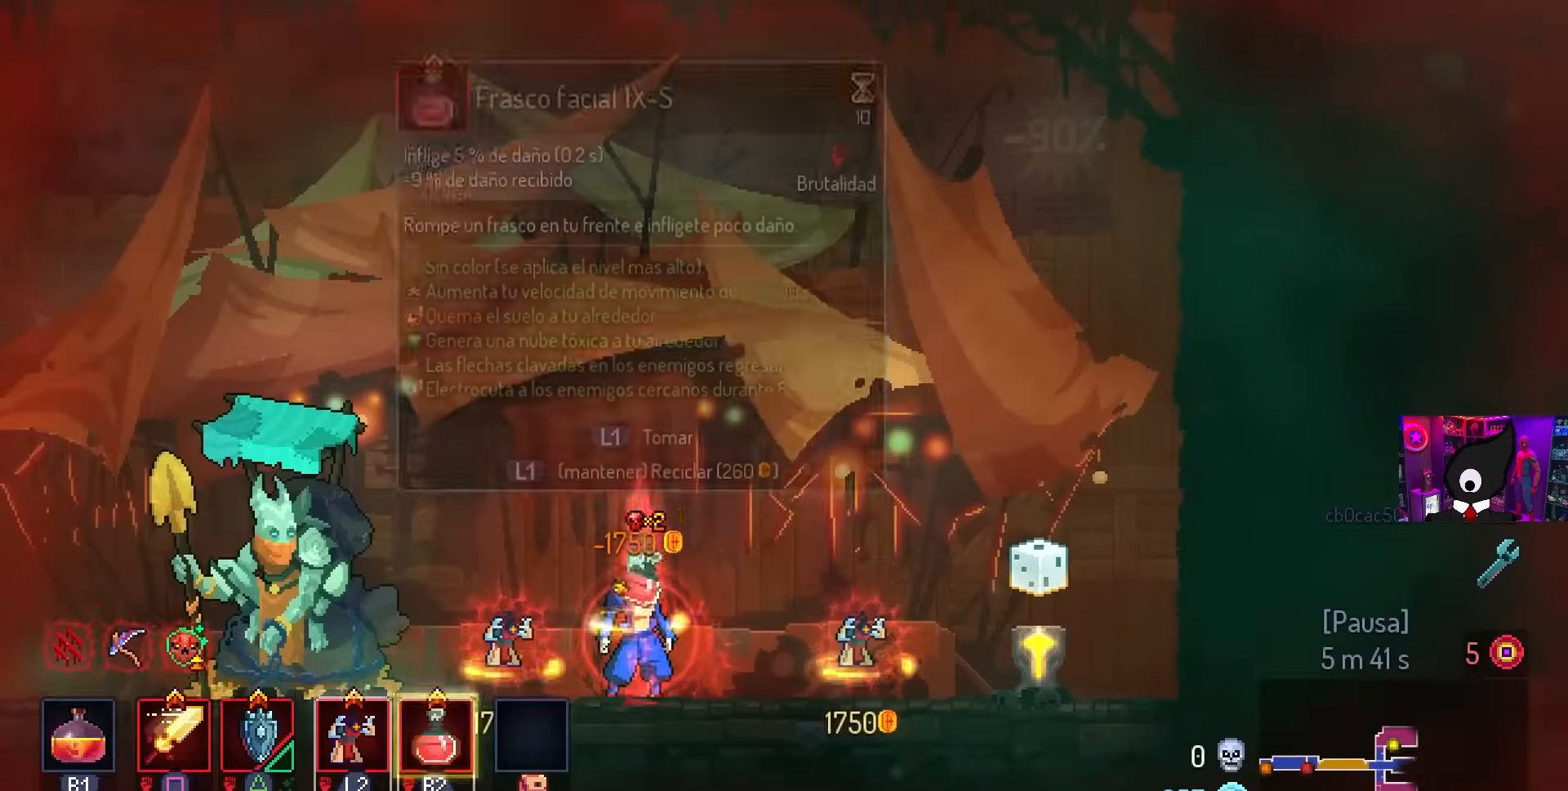
{"buttons": ["L1"], "left_stick": "center", "right_stick": "center", "events": [[33, "L1", "down"]]}
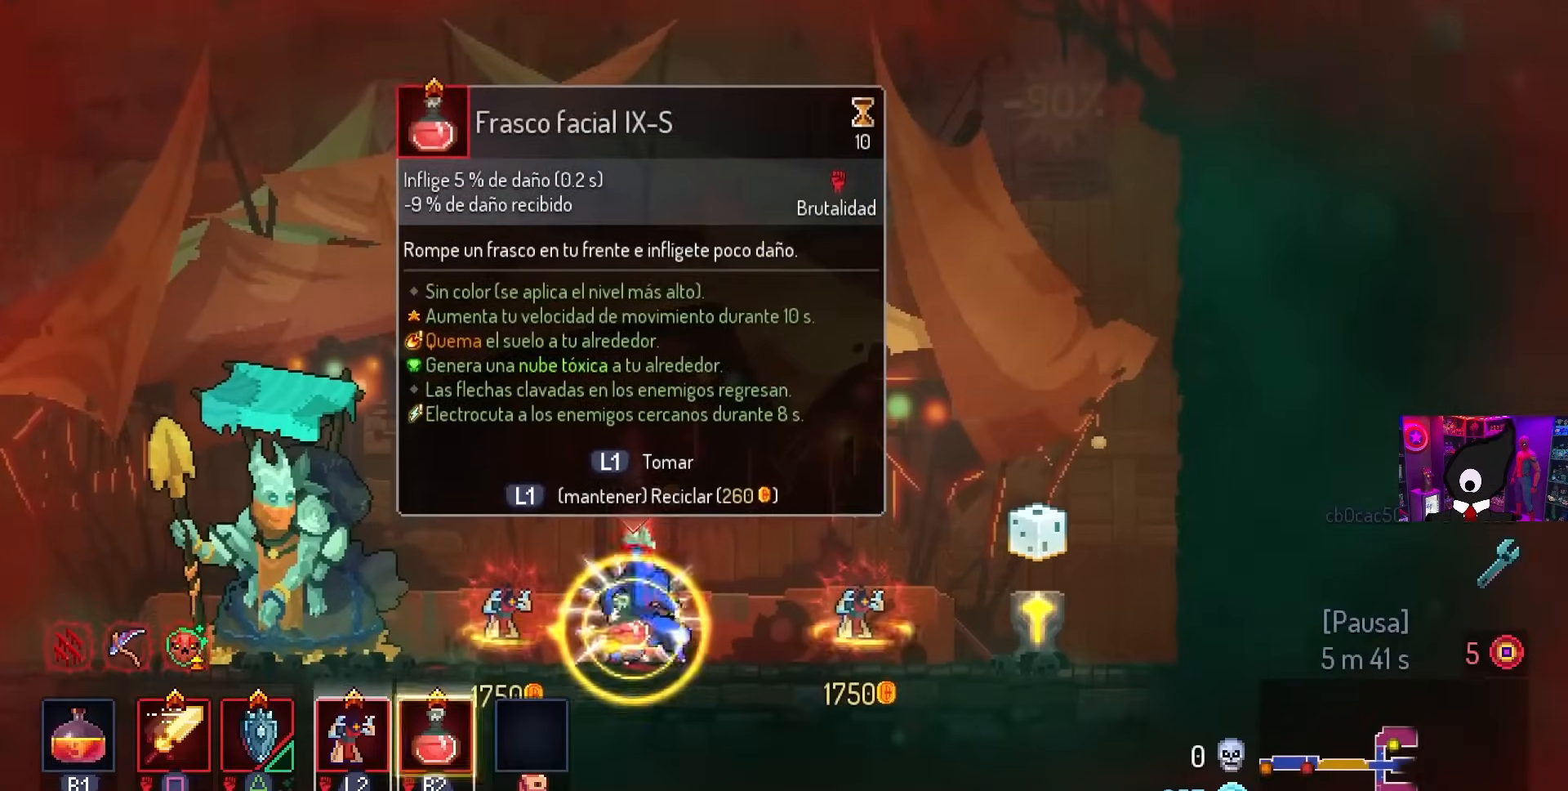
{"buttons": [], "left_stick": "center", "right_stick": "center", "events": [[283, "DPAD_LEFT", "down"], [317, "L1", "up"], [483, "DPAD_LEFT", "up"]]}
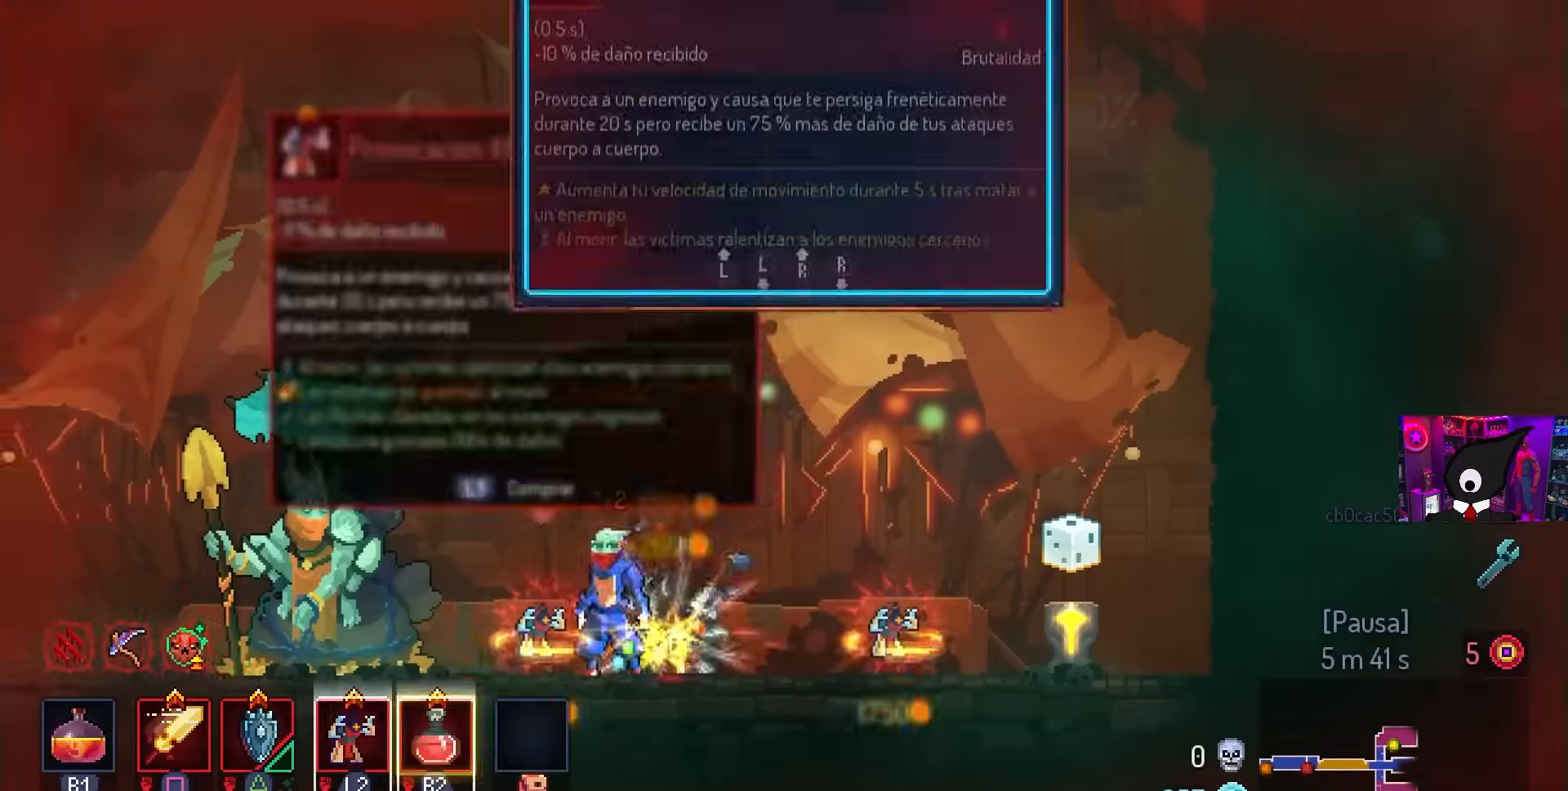
{"buttons": [], "left_stick": "center", "right_stick": "center", "events": [[17, "L1", "down"], [83, "L1", "up"]]}
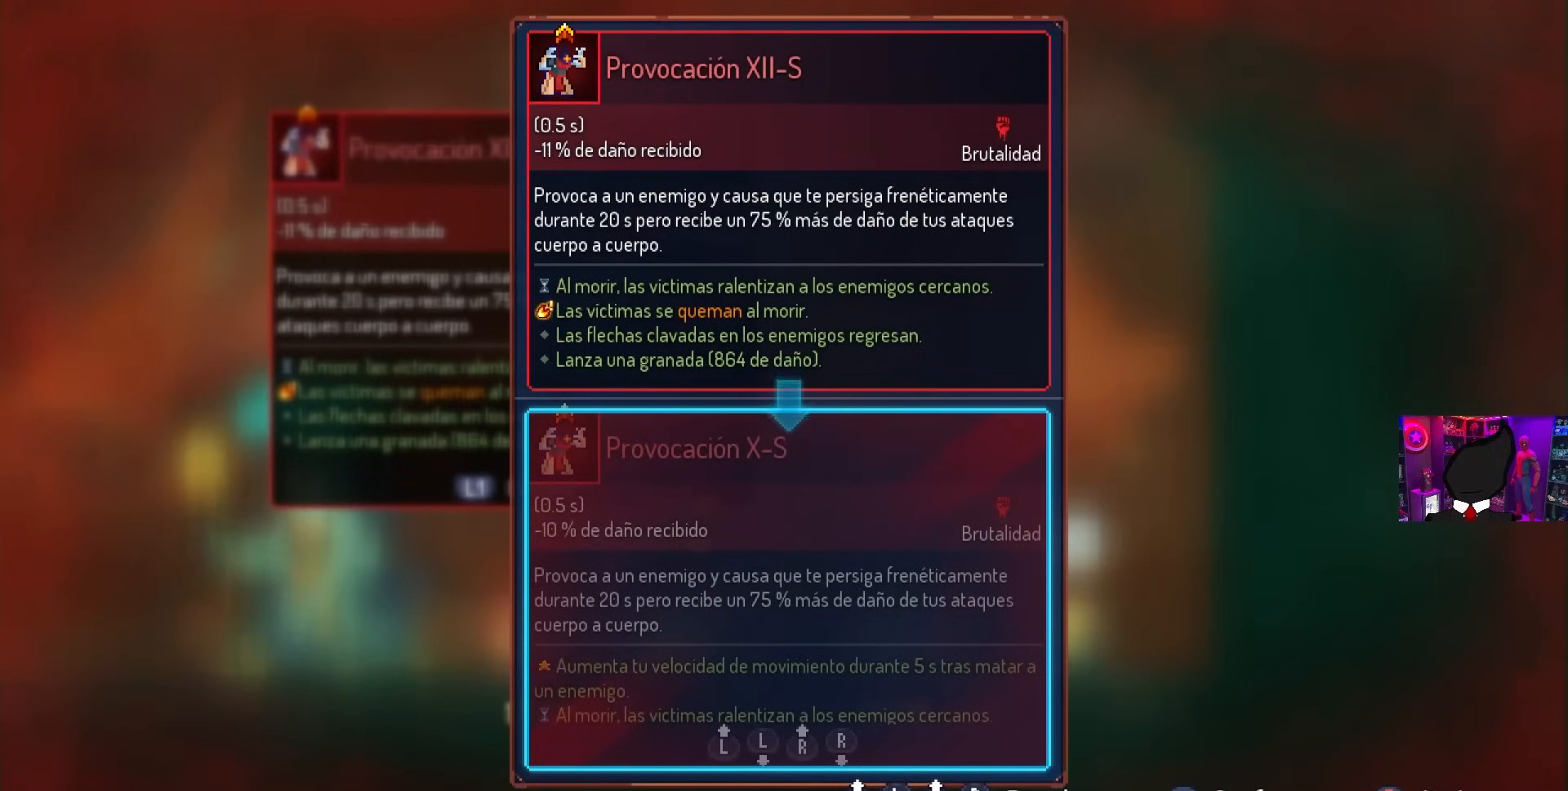
{"buttons": [], "left_stick": "center", "right_stick": "down", "events": [[267, "right_stick", "down"]]}
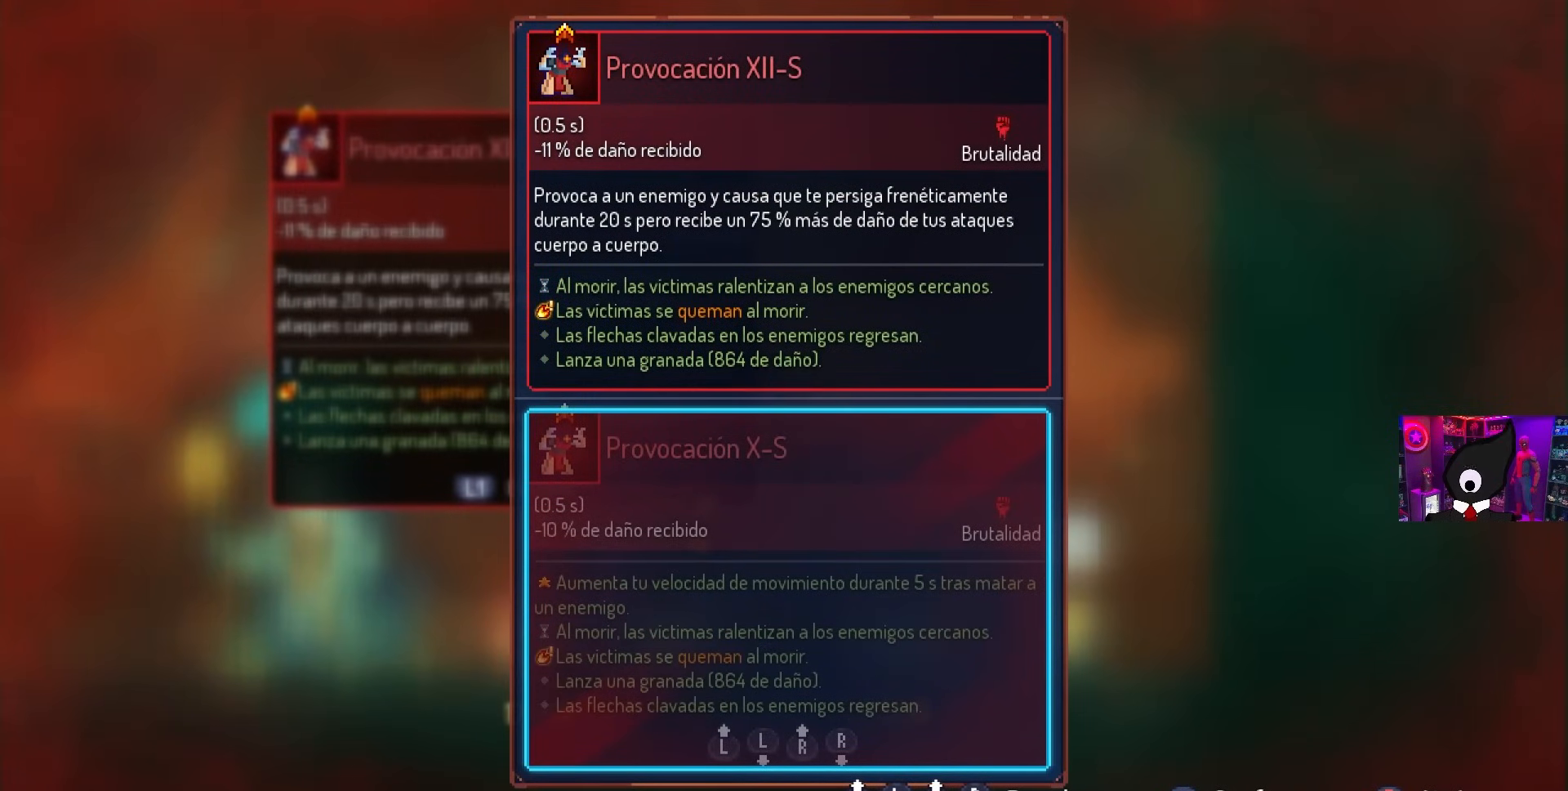
{"buttons": [], "left_stick": "center", "right_stick": "center", "events": [[33, "right_stick", "center"]]}
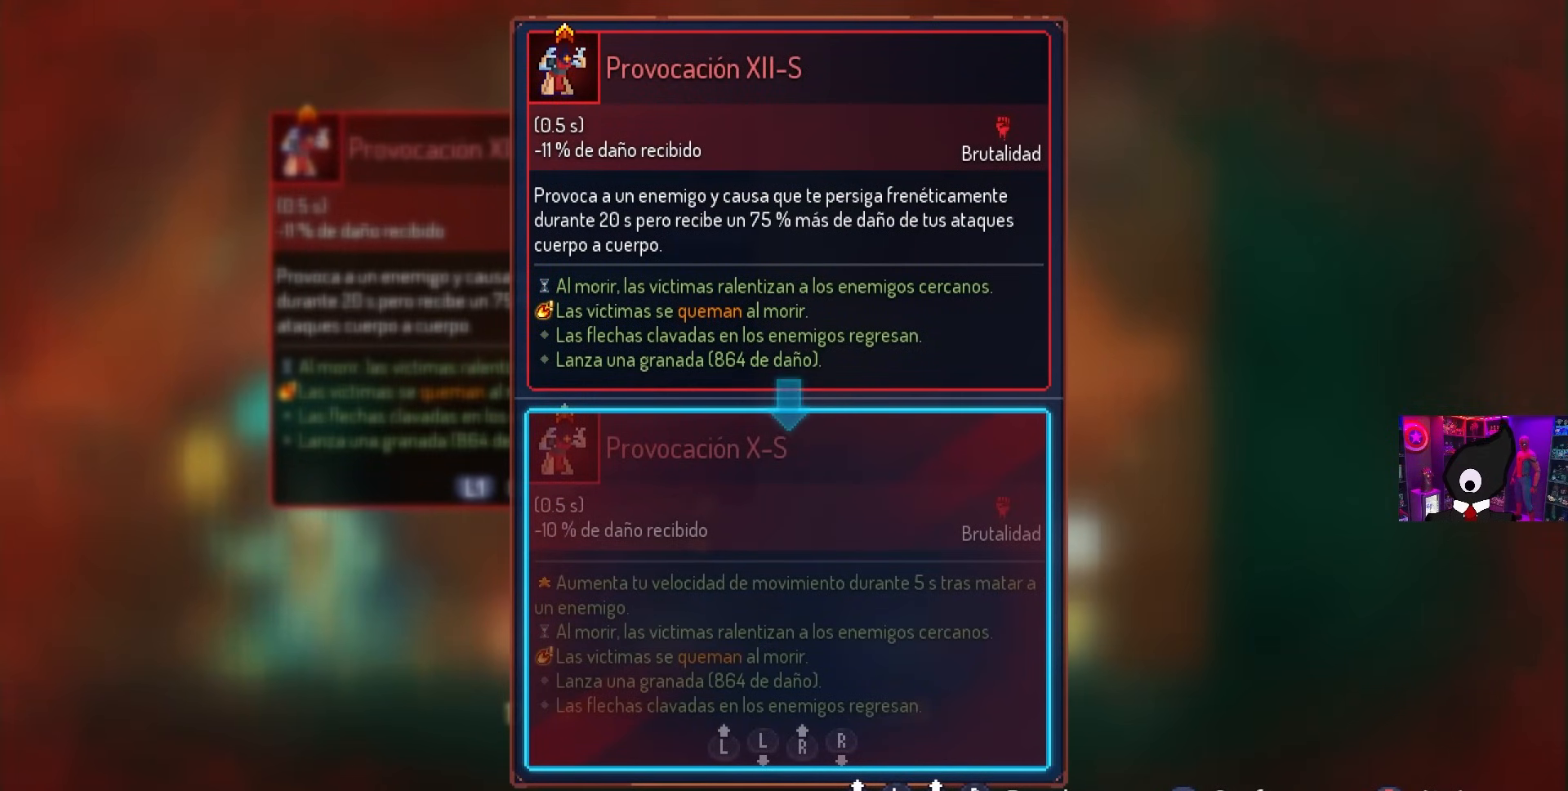
{"buttons": [], "left_stick": "center", "right_stick": "center", "events": []}
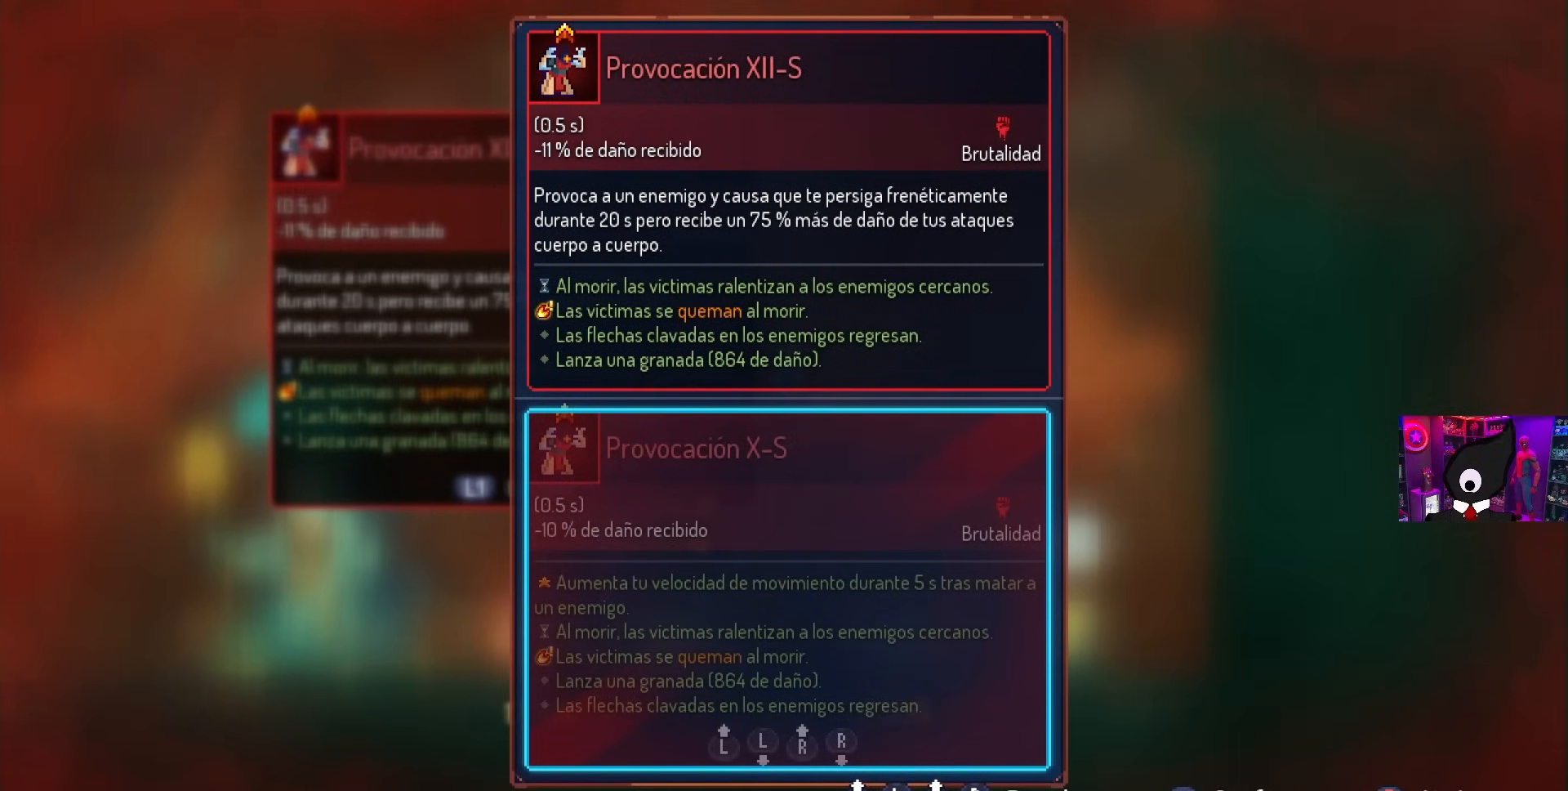
{"buttons": ["CIRCLE", "DPAD_RIGHT"], "left_stick": "center", "right_stick": "center", "events": [[283, "right_stick", "up-right"], [383, "right_stick", "center"], [450, "DPAD_RIGHT", "down"], [483, "CIRCLE", "down"]]}
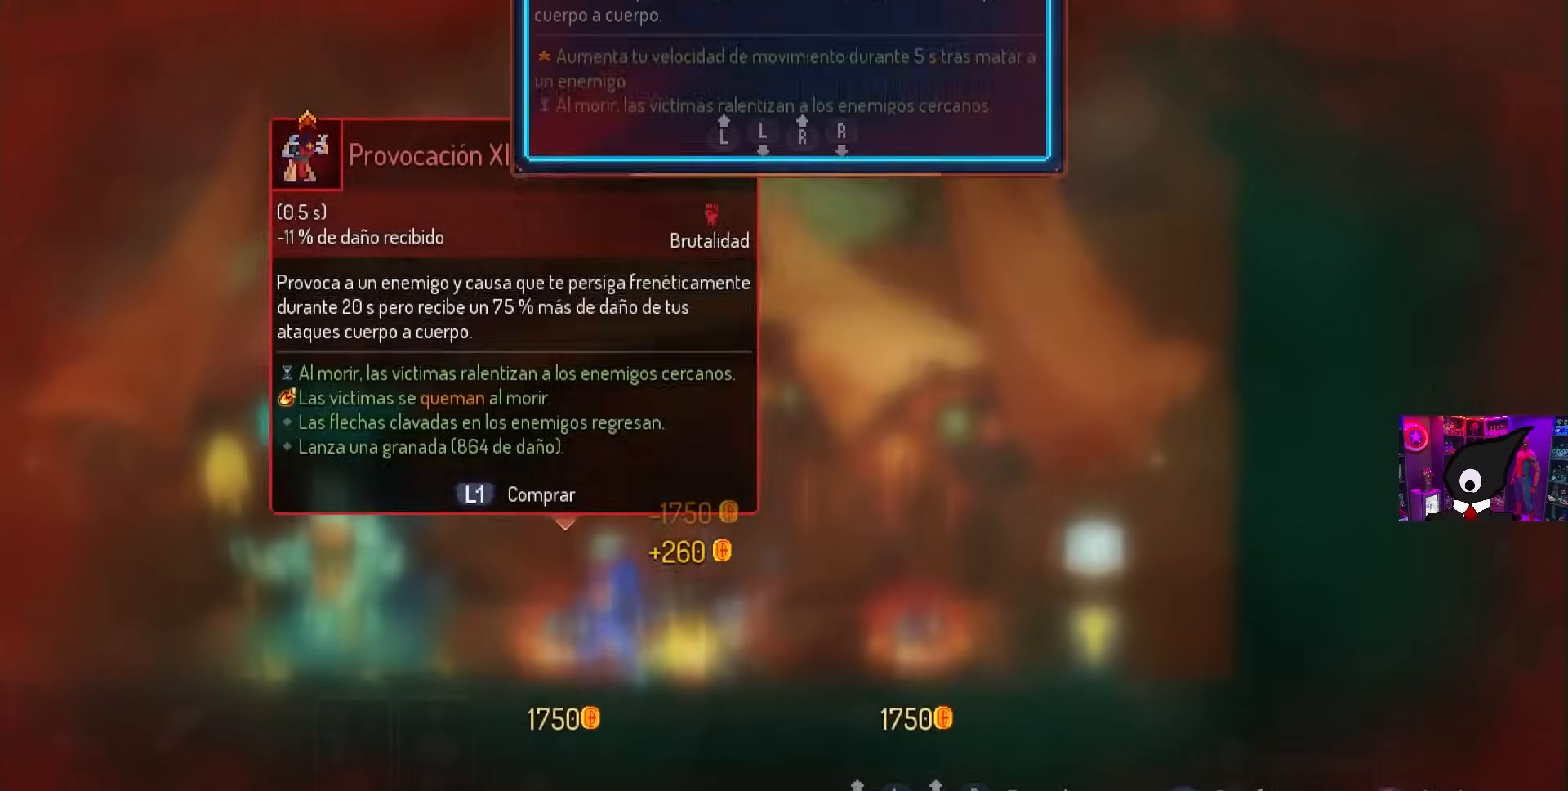
{"buttons": [], "left_stick": "center", "right_stick": "center", "events": [[83, "CIRCLE", "up"], [500, "DPAD_RIGHT", "up"]]}
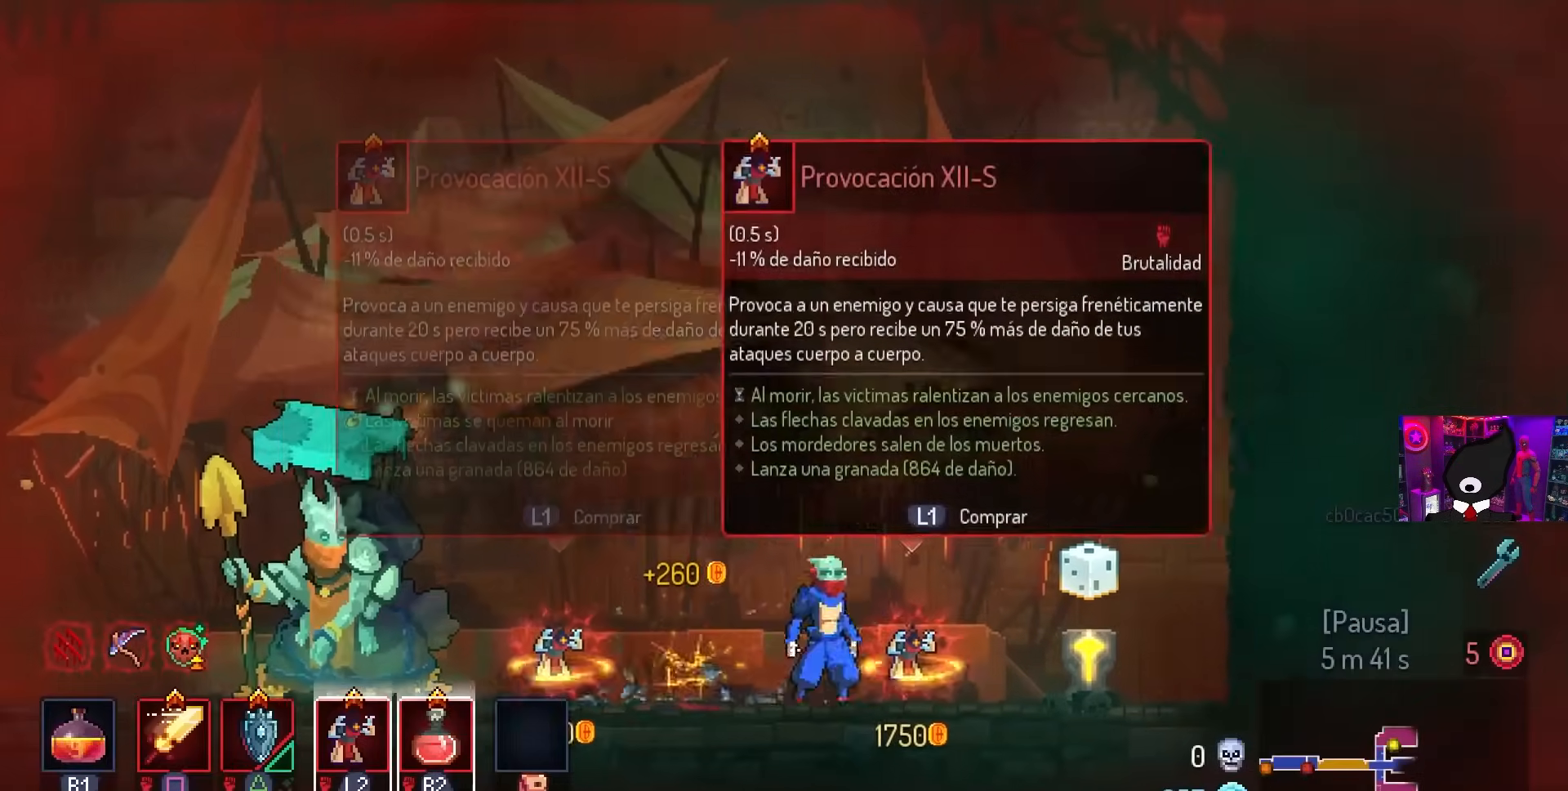
{"buttons": [], "left_stick": "center", "right_stick": "center", "events": []}
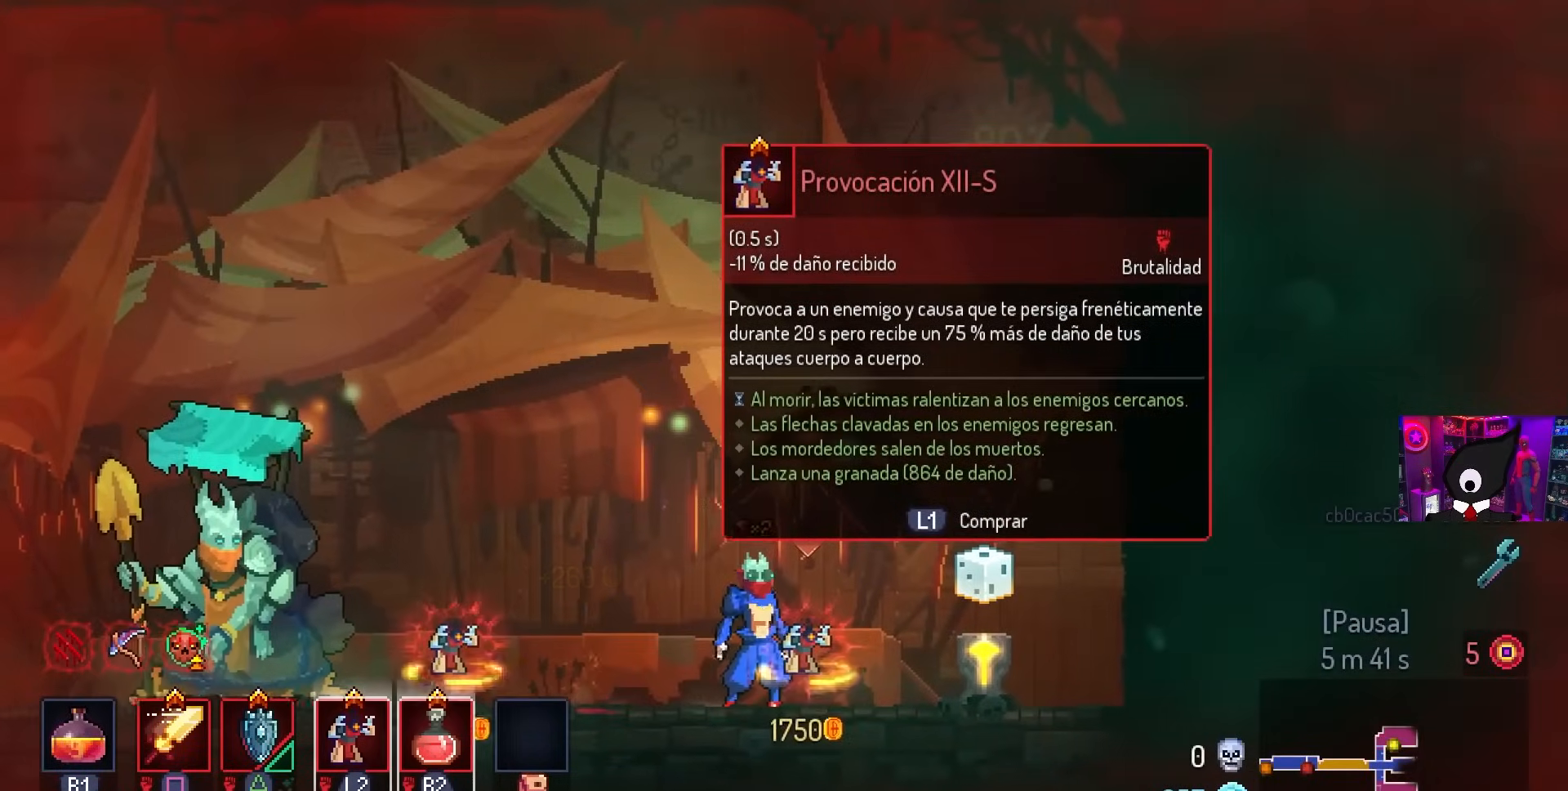
{"buttons": ["DPAD_LEFT"], "left_stick": "center", "right_stick": "center", "events": [[117, "DPAD_LEFT", "down"]]}
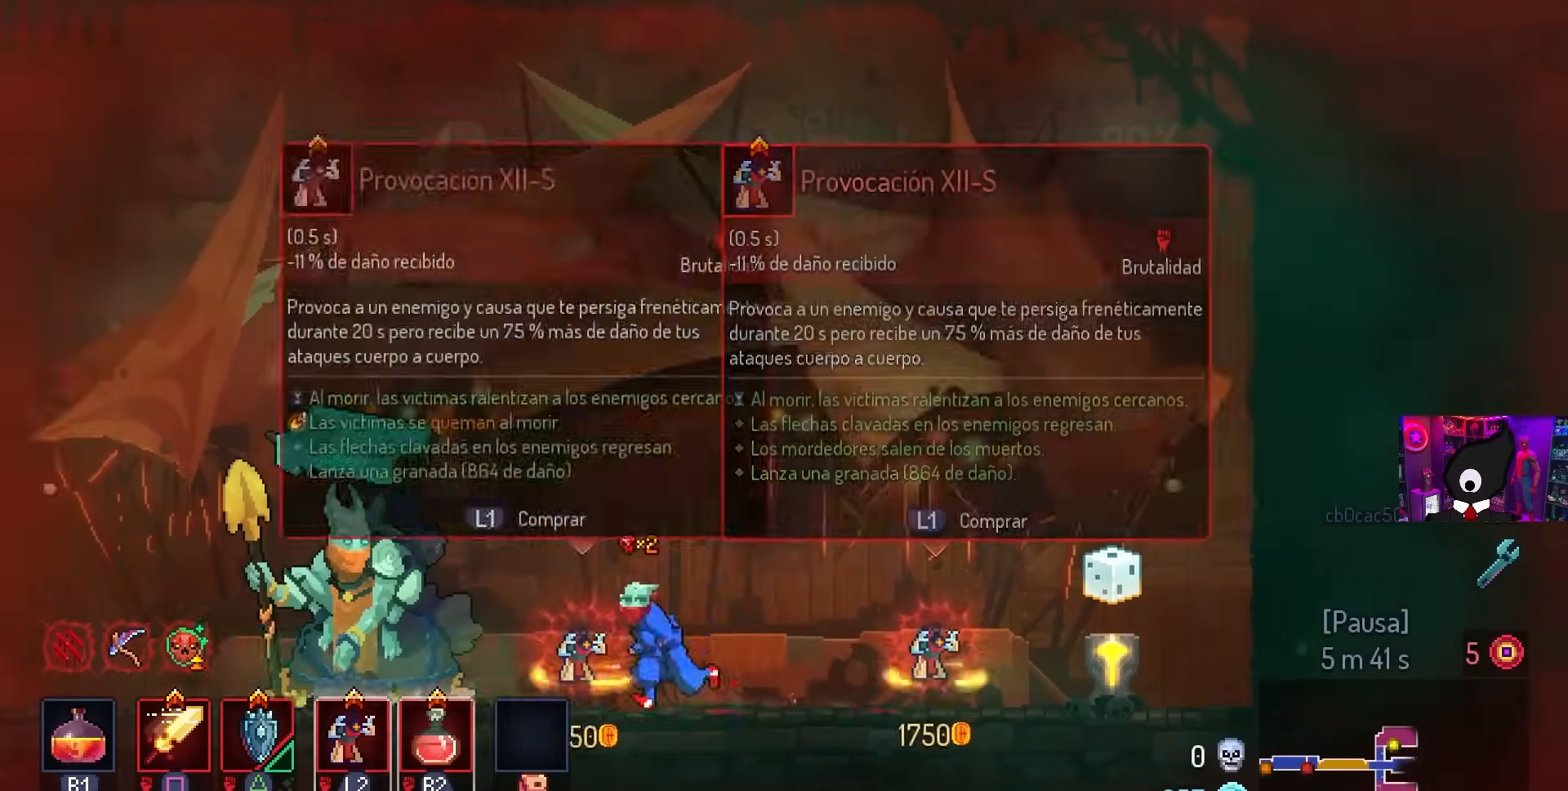
{"buttons": ["L1"], "left_stick": "center", "right_stick": "center", "events": [[33, "L1", "down"], [83, "DPAD_LEFT", "up"], [83, "L1", "up"], [233, "CROSS", "down"], [317, "CROSS", "up"], [367, "L1", "down"]]}
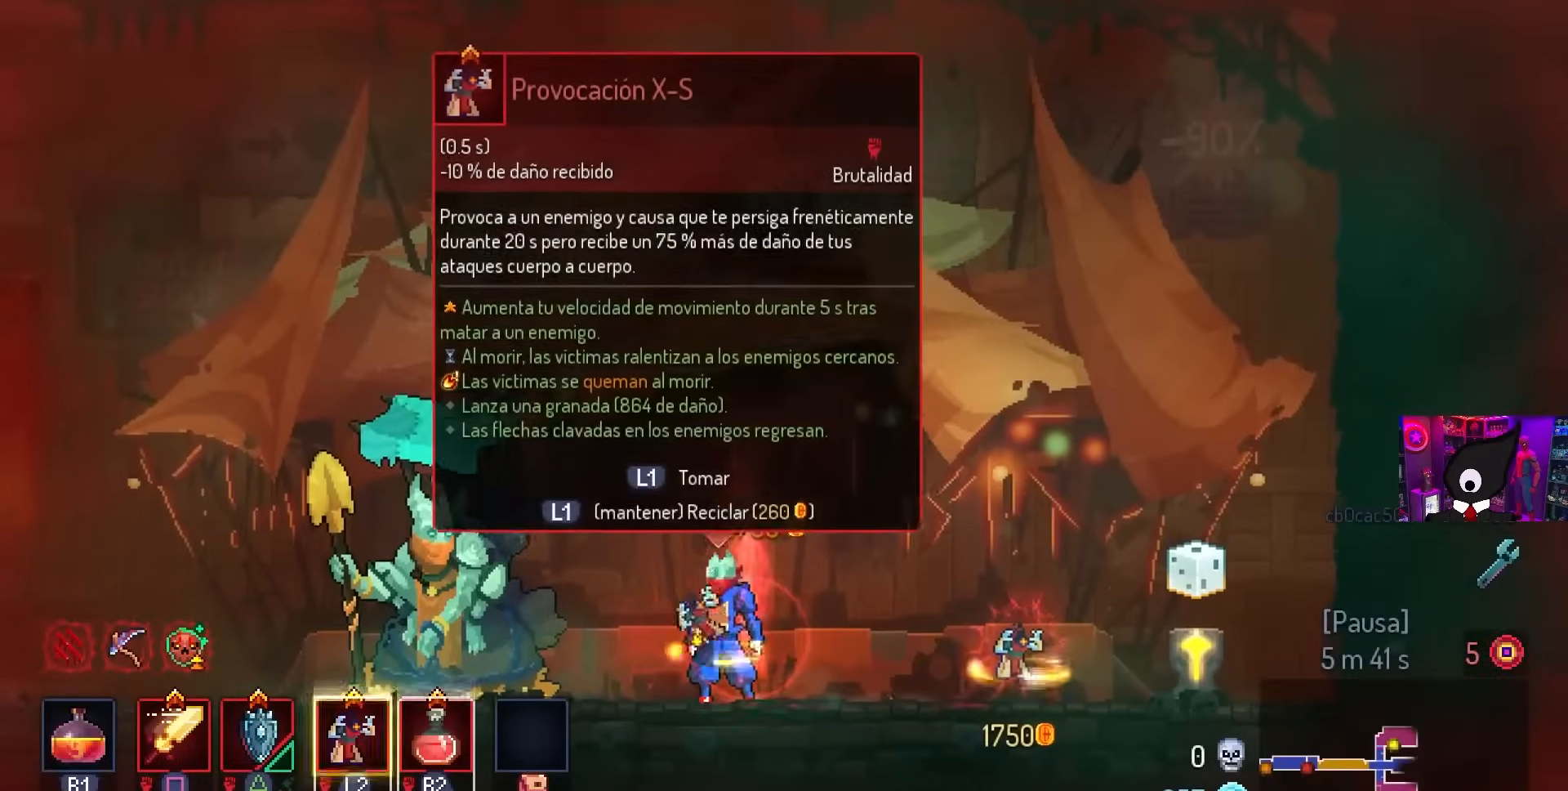
{"buttons": ["L1"], "left_stick": "center", "right_stick": "center", "events": []}
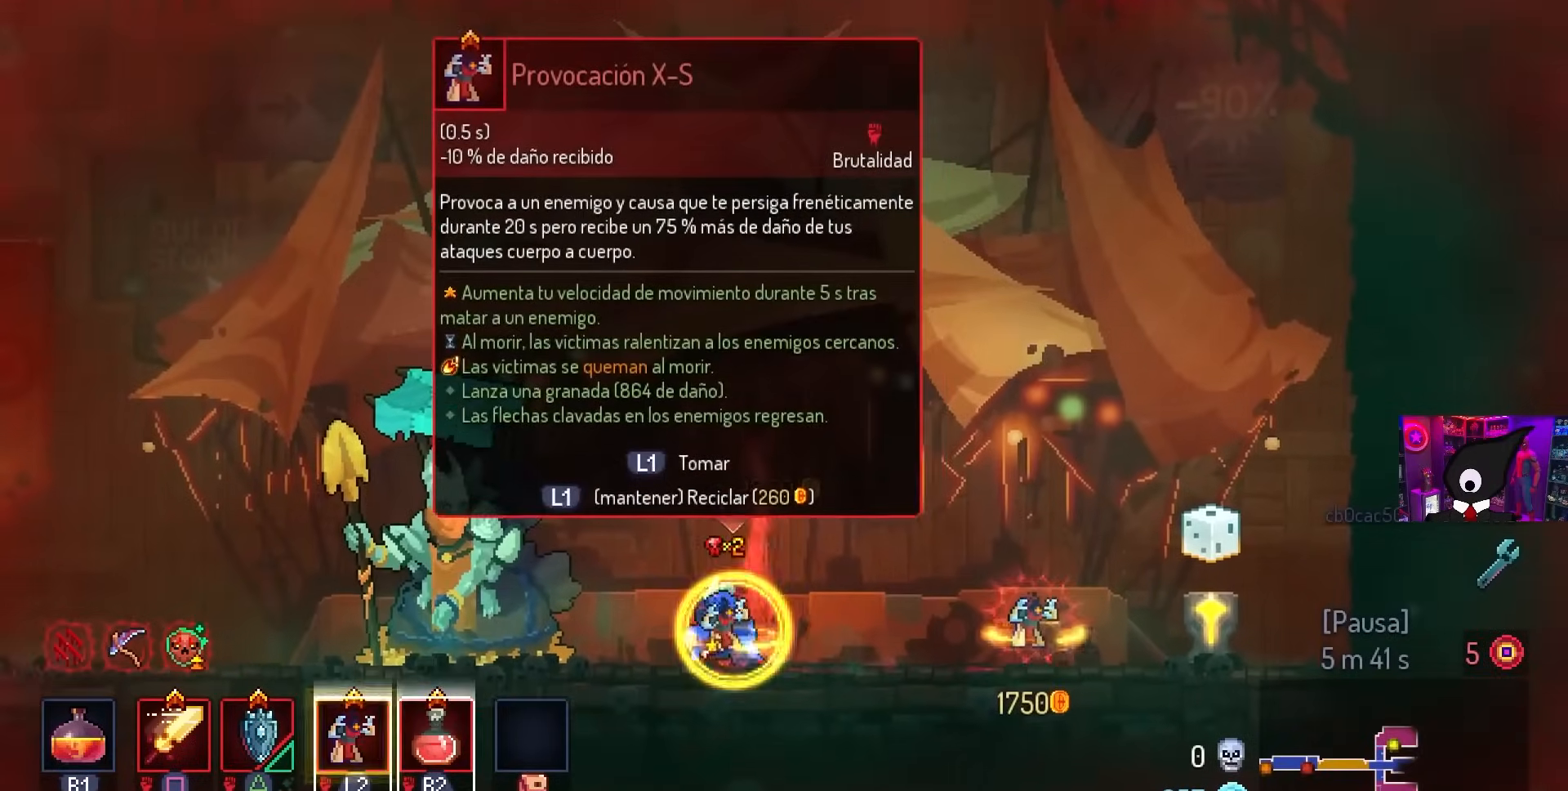
{"buttons": ["DPAD_LEFT"], "left_stick": "center", "right_stick": "center", "events": [[67, "DPAD_LEFT", "down"], [200, "L1", "up"]]}
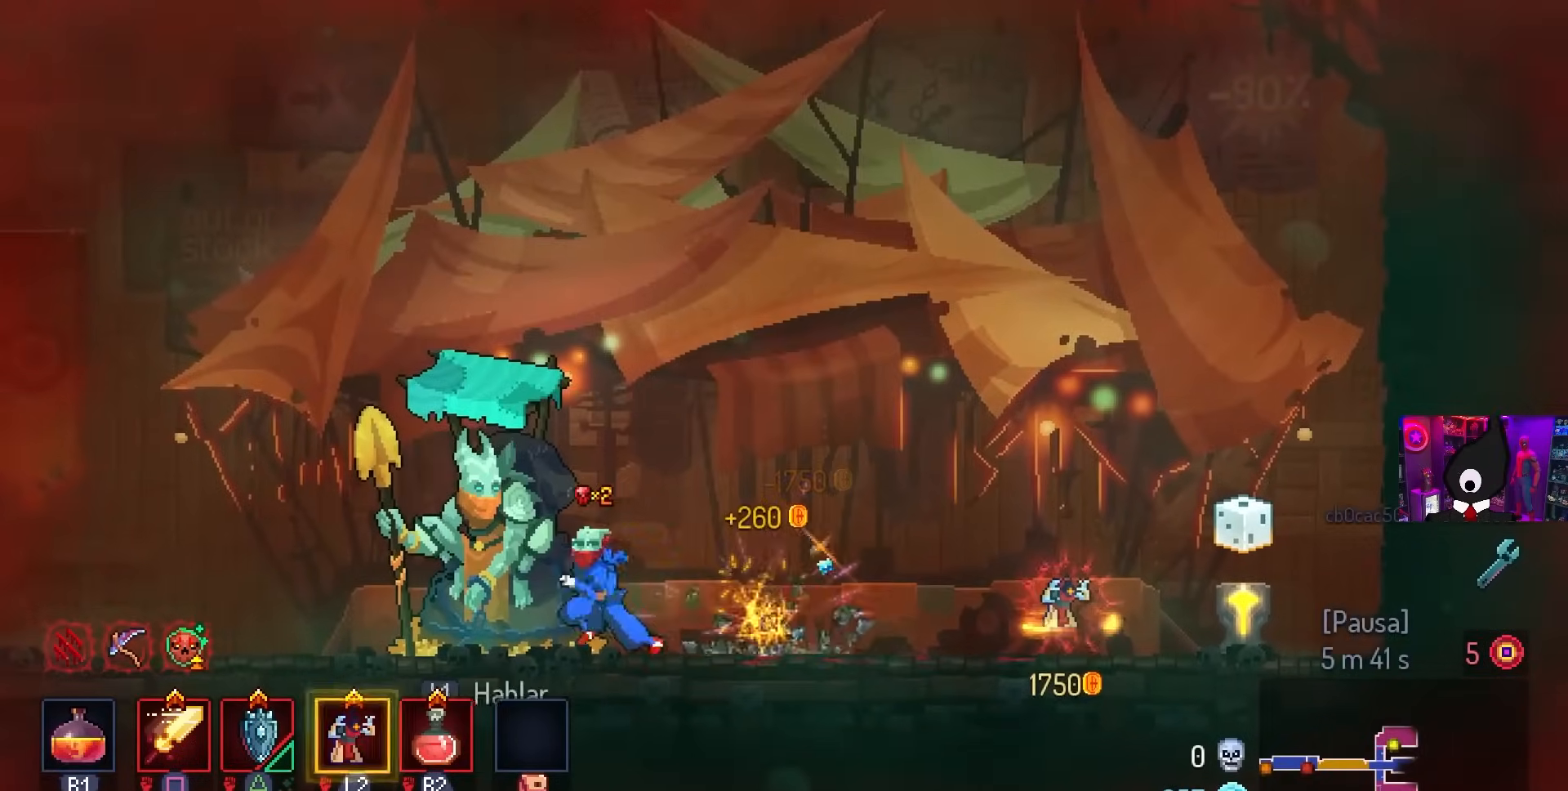
{"buttons": ["DPAD_LEFT"], "left_stick": "center", "right_stick": "center", "events": [[67, "CIRCLE", "down"], [150, "CIRCLE", "up"]]}
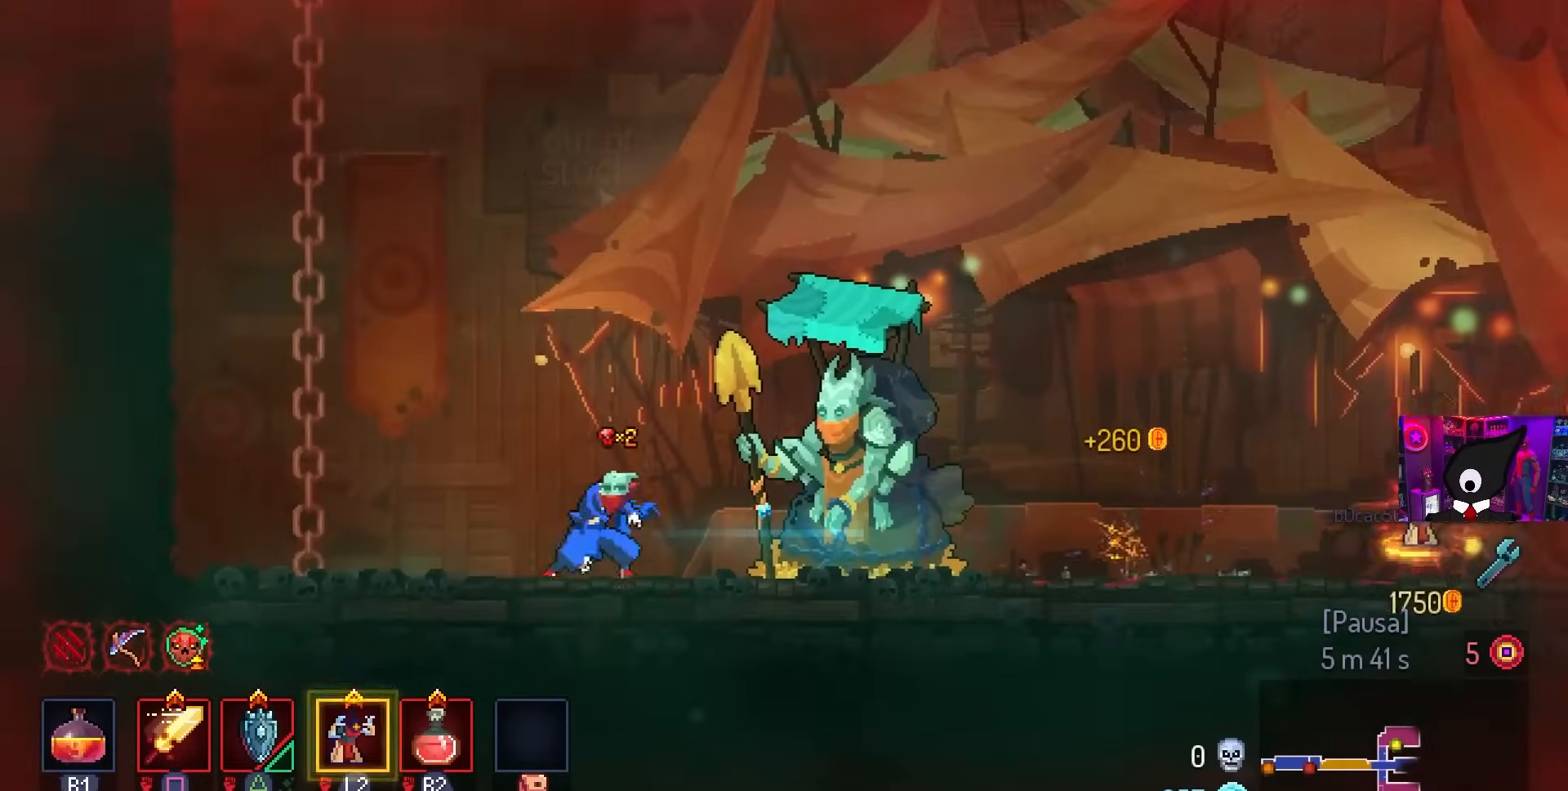
{"buttons": ["DPAD_UP", "DPAD_LEFT"], "left_stick": "center", "right_stick": "center", "events": [[83, "CROSS", "down"], [200, "CROSS", "up"], [317, "CROSS", "down"], [400, "DPAD_UP", "down"], [417, "DPAD_LEFT", "up"], [433, "CROSS", "up"], [500, "DPAD_LEFT", "down"]]}
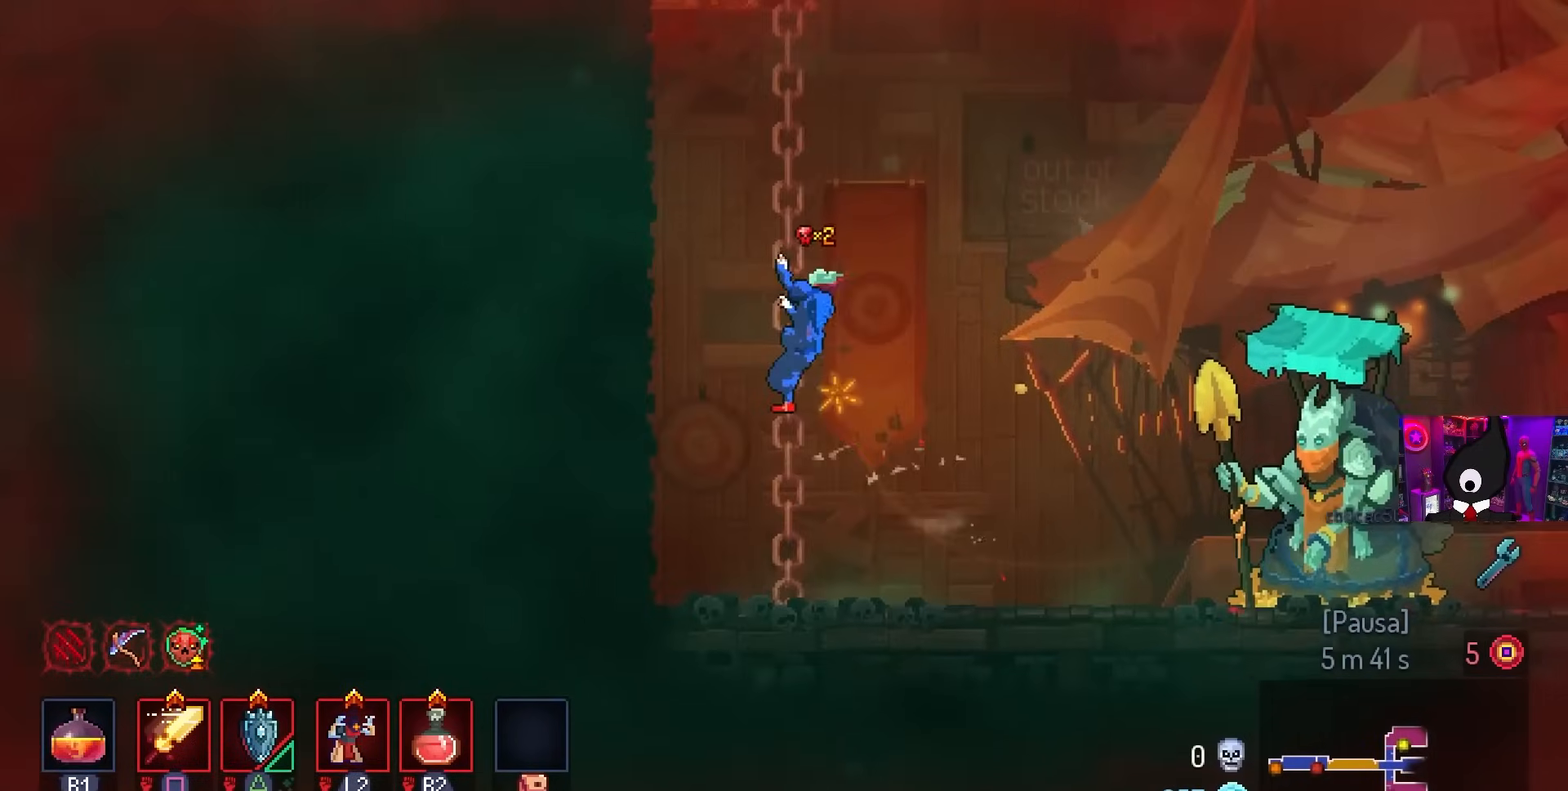
{"buttons": ["DPAD_LEFT"], "left_stick": "center", "right_stick": "center", "events": [[17, "DPAD_UP", "up"], [100, "CROSS", "down"], [167, "CROSS", "up"], [233, "CROSS", "down"], [367, "CROSS", "up"]]}
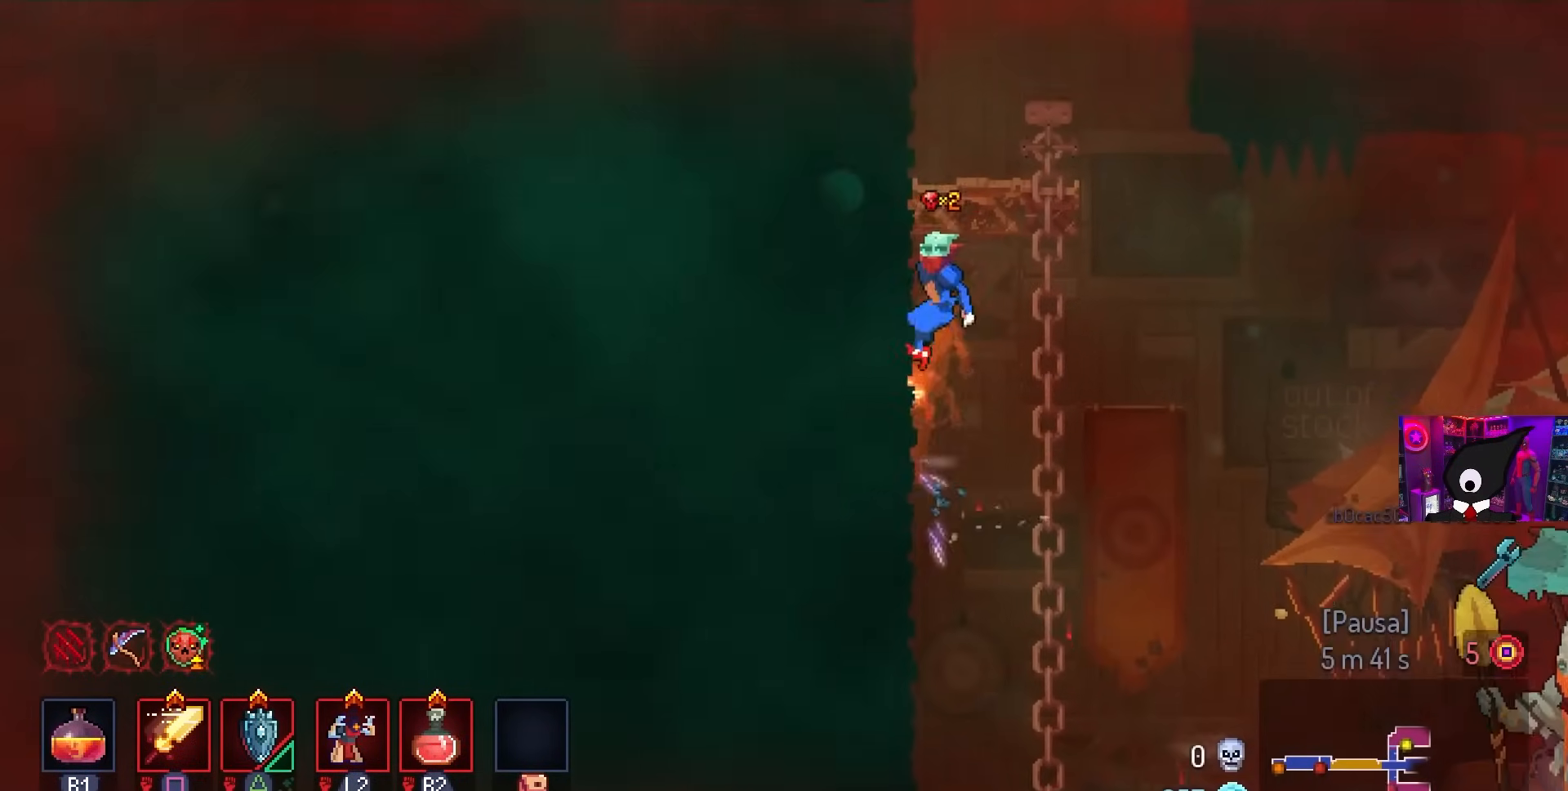
{"buttons": ["DPAD_LEFT"], "left_stick": "center", "right_stick": "center", "events": [[283, "CROSS", "down"], [417, "CROSS", "up"]]}
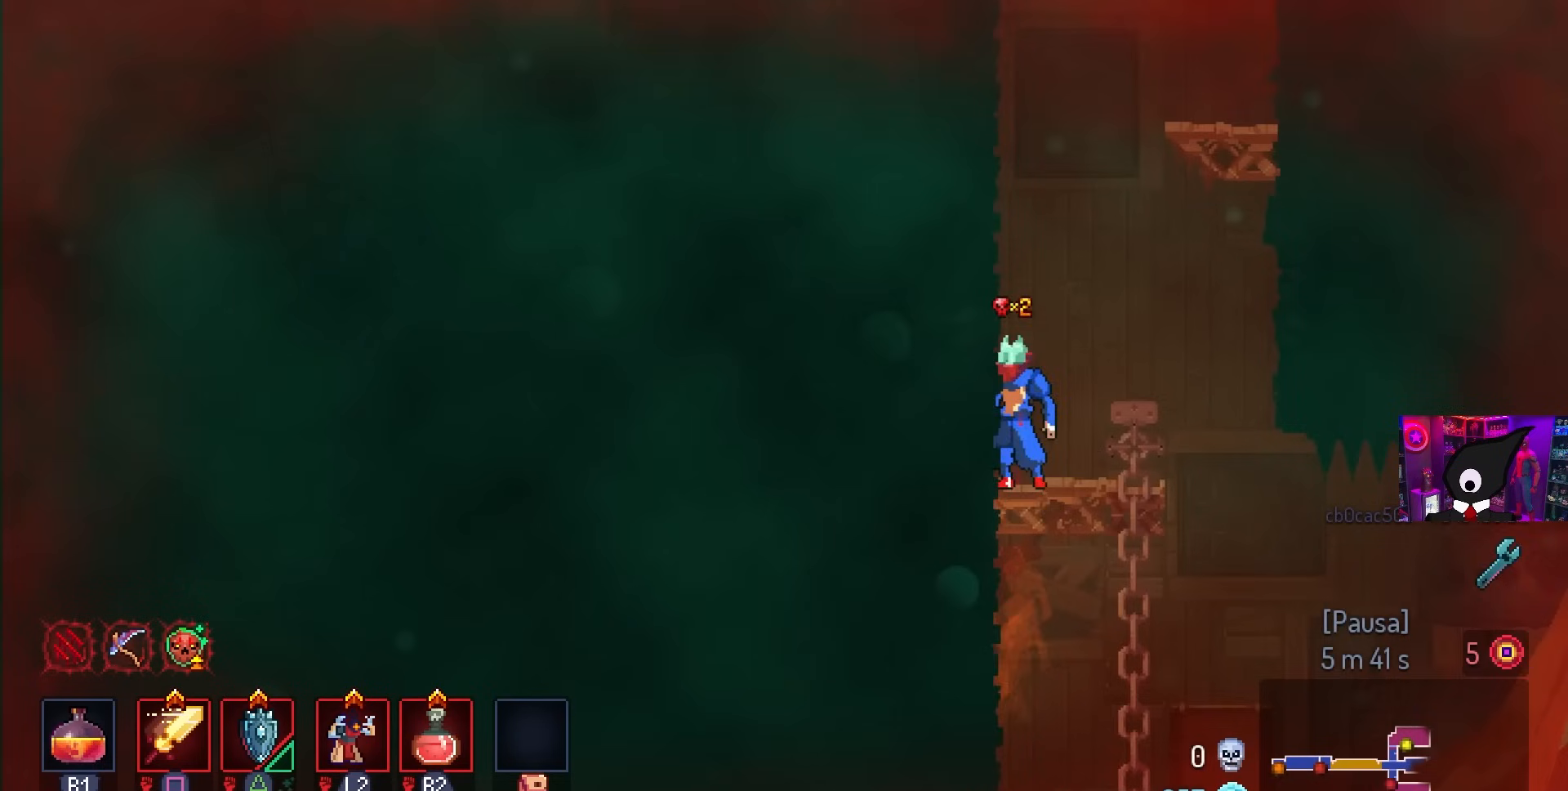
{"buttons": ["CROSS", "DPAD_LEFT"], "left_stick": "center", "right_stick": "center", "events": [[117, "CROSS", "down"], [233, "CROSS", "up"], [383, "SQUARE", "down"], [417, "CROSS", "down"], [450, "SQUARE", "up"]]}
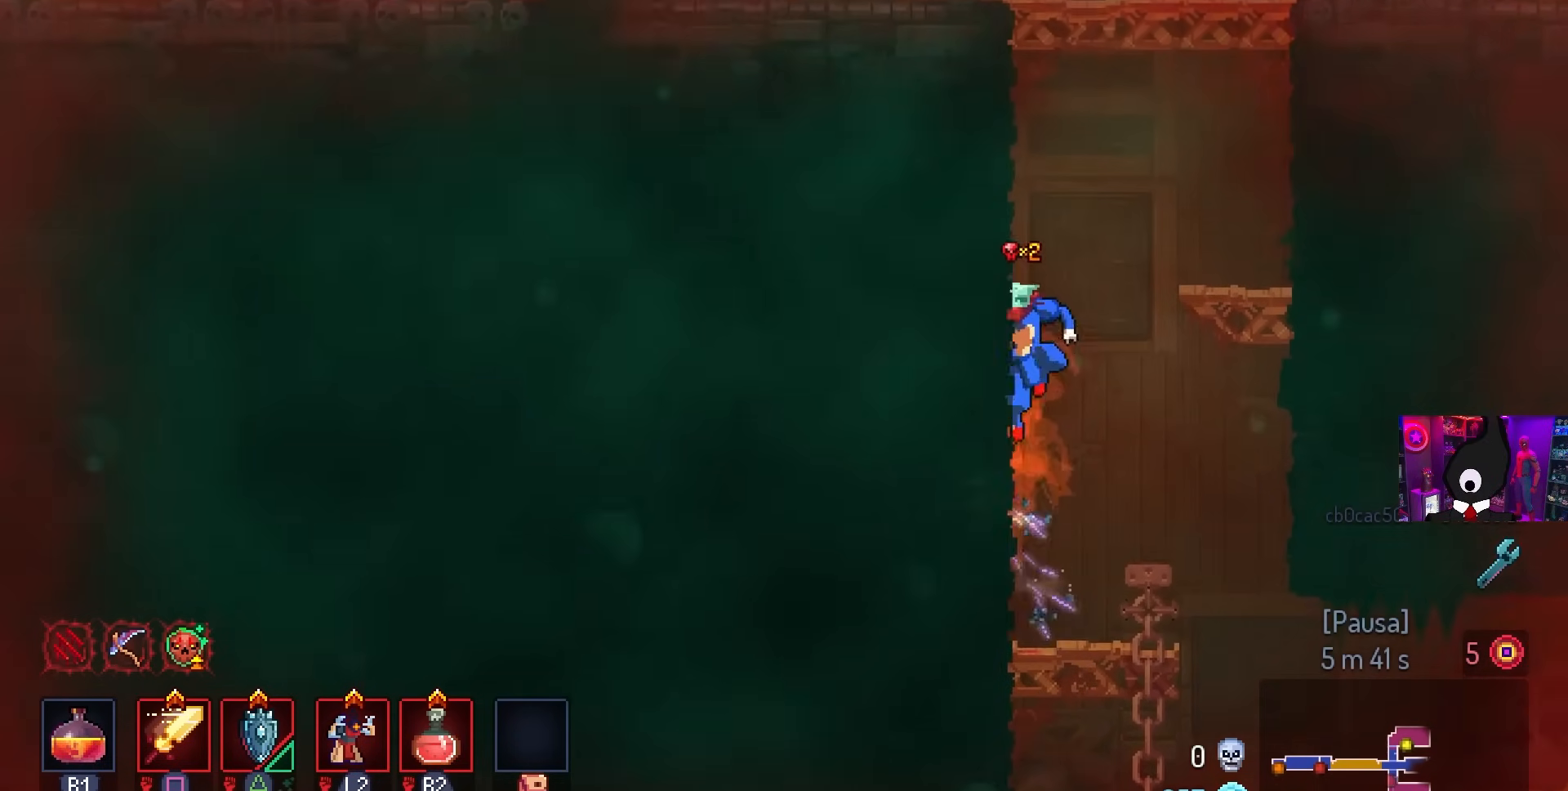
{"buttons": ["DPAD_RIGHT"], "left_stick": "center", "right_stick": "center", "events": [[133, "CROSS", "up"], [150, "DPAD_LEFT", "up"], [233, "CROSS", "down"], [250, "DPAD_RIGHT", "down"], [317, "CROSS", "up"]]}
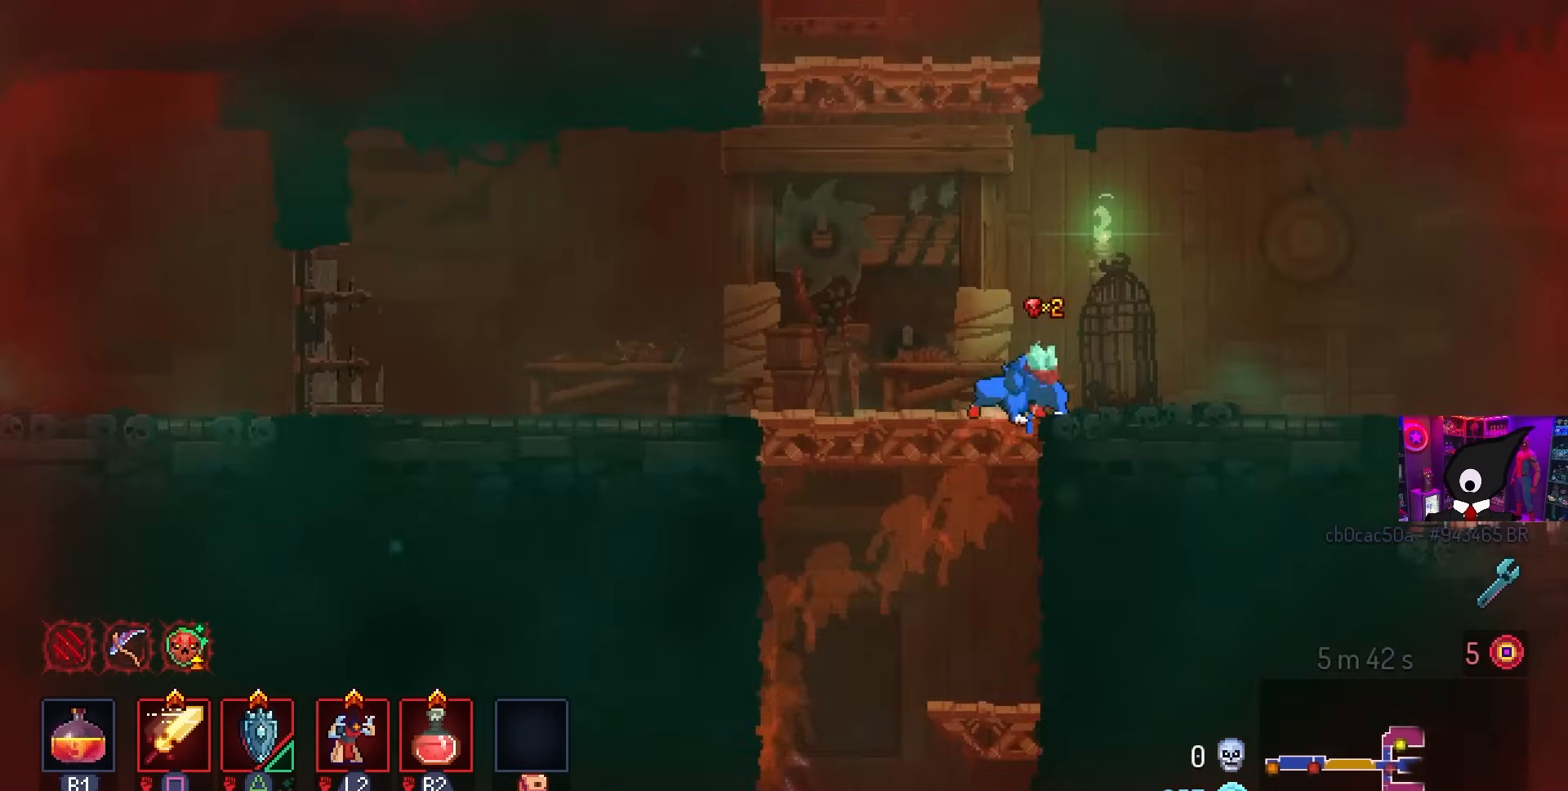
{"buttons": ["DPAD_RIGHT"], "left_stick": "center", "right_stick": "center", "events": [[167, "CIRCLE", "down"], [250, "CIRCLE", "up"]]}
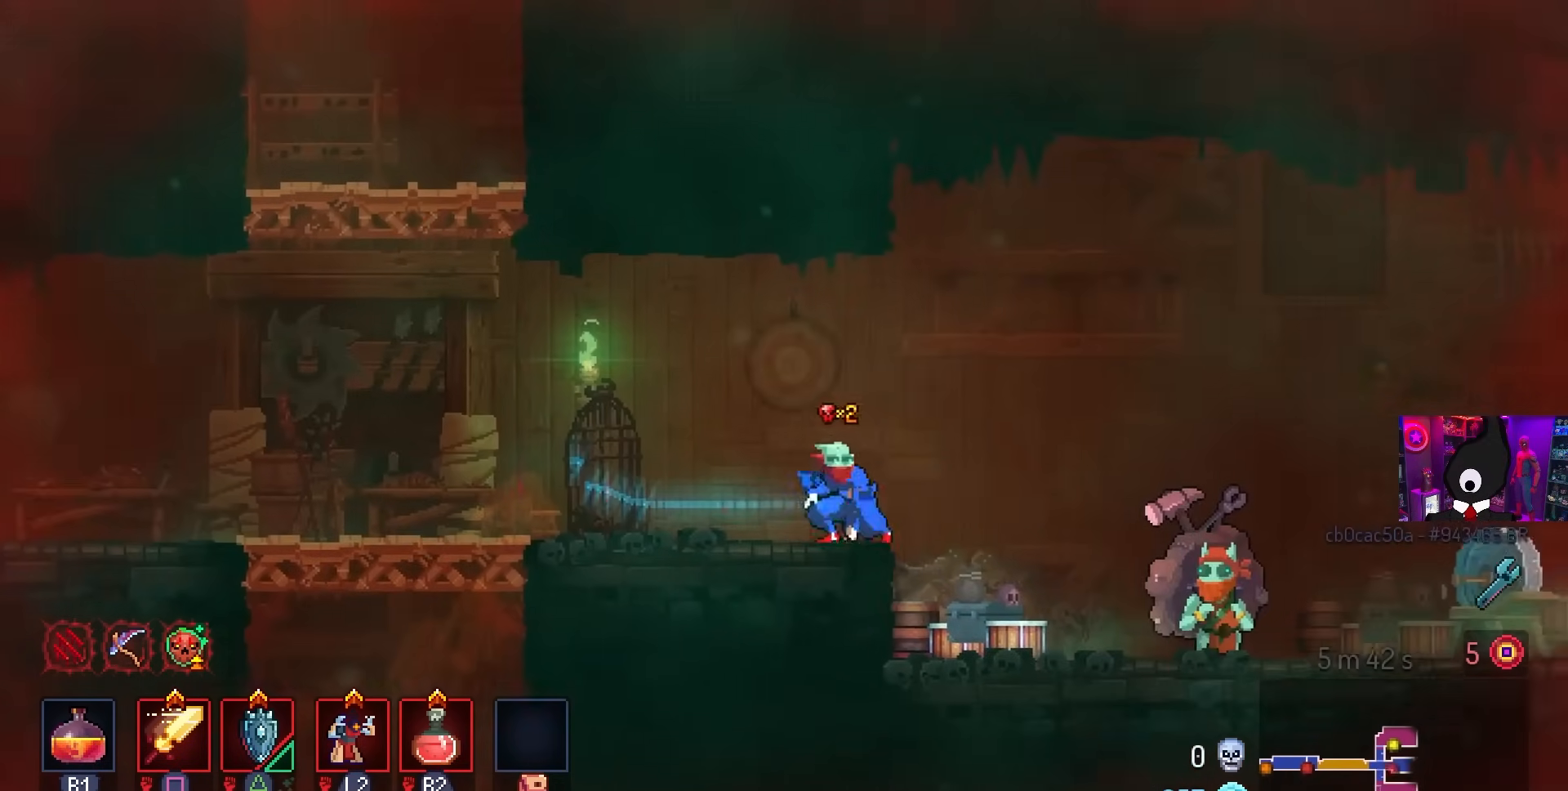
{"buttons": ["DPAD_RIGHT"], "left_stick": "center", "right_stick": "center", "events": []}
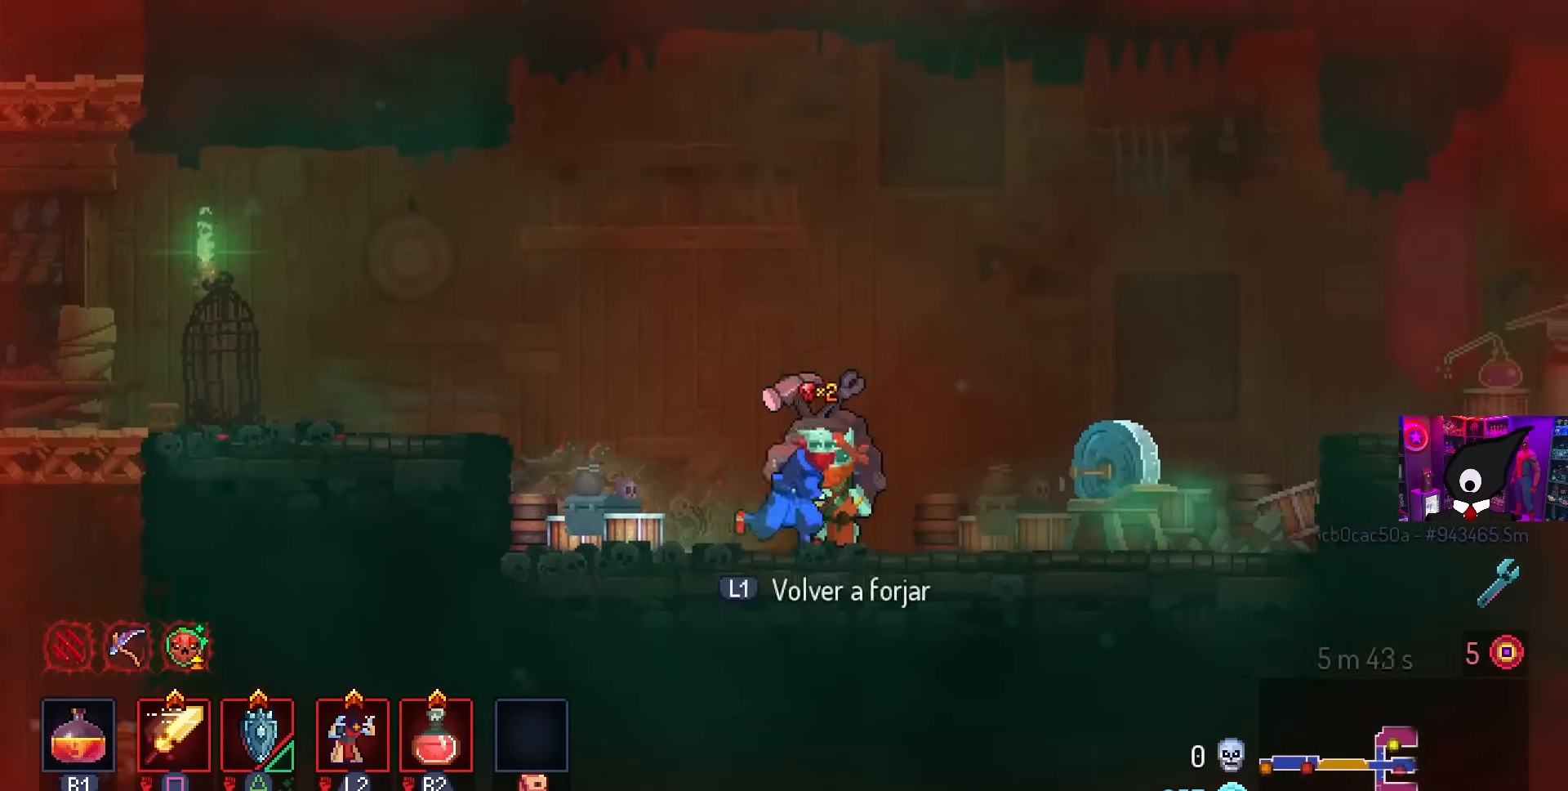
{"buttons": [], "left_stick": "center", "right_stick": "center", "events": [[33, "DPAD_RIGHT", "up"], [33, "L1", "down"], [100, "L1", "up"]]}
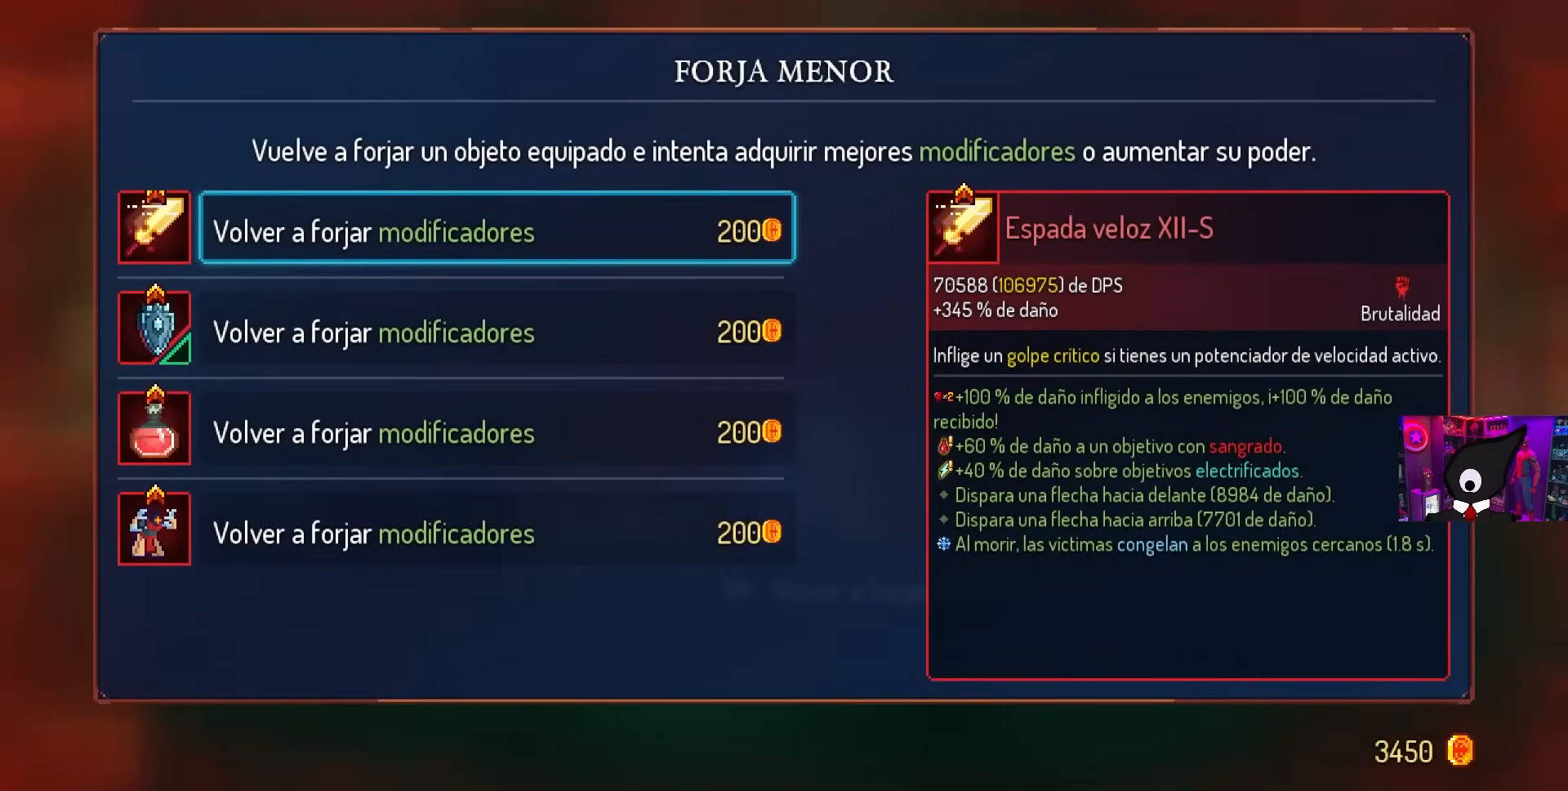
{"buttons": [], "left_stick": "center", "right_stick": "center", "events": [[233, "CROSS", "down"], [300, "CROSS", "up"]]}
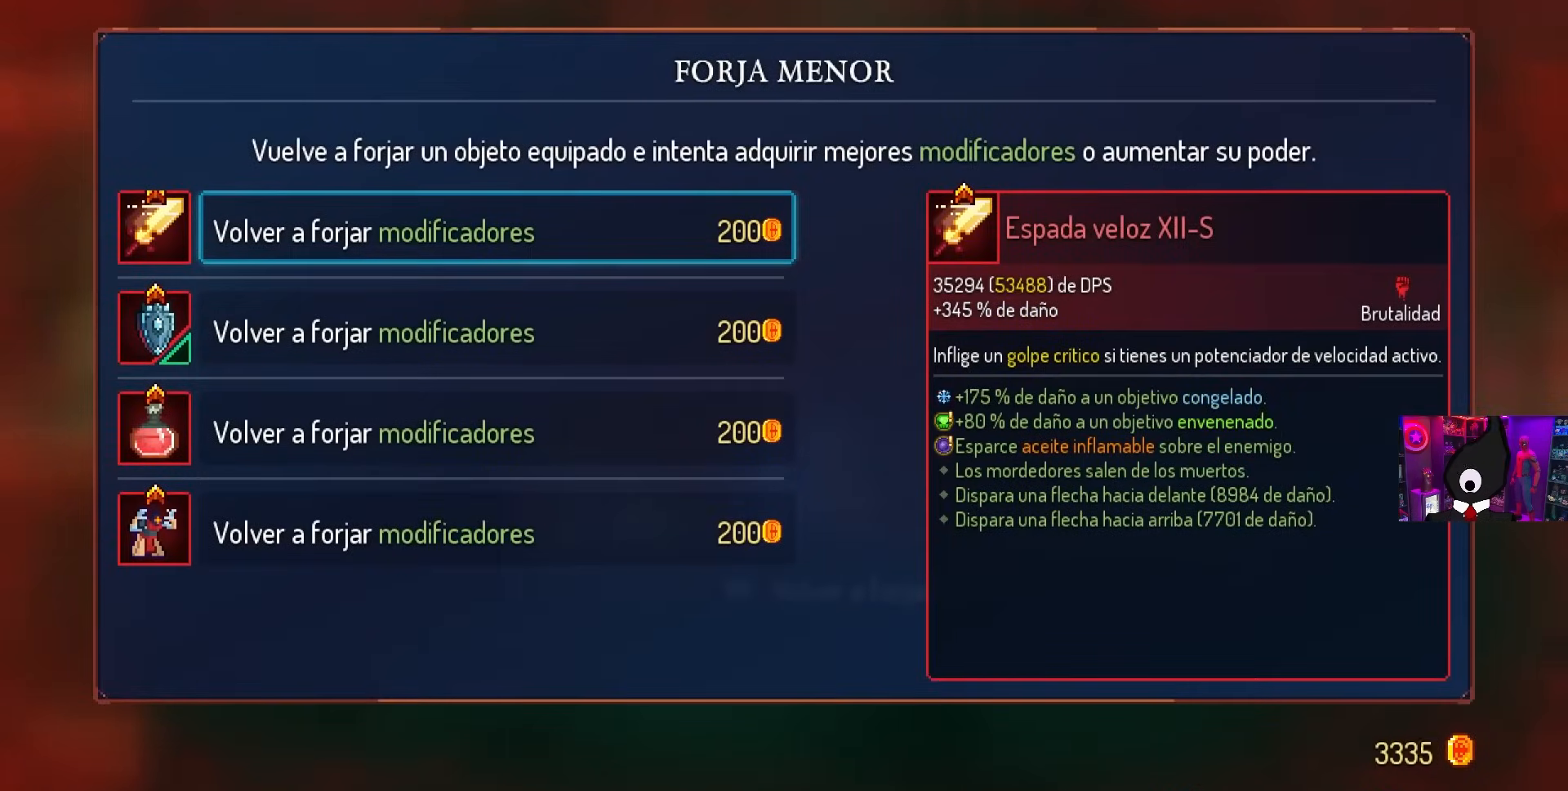
{"buttons": [], "left_stick": "center", "right_stick": "center", "events": []}
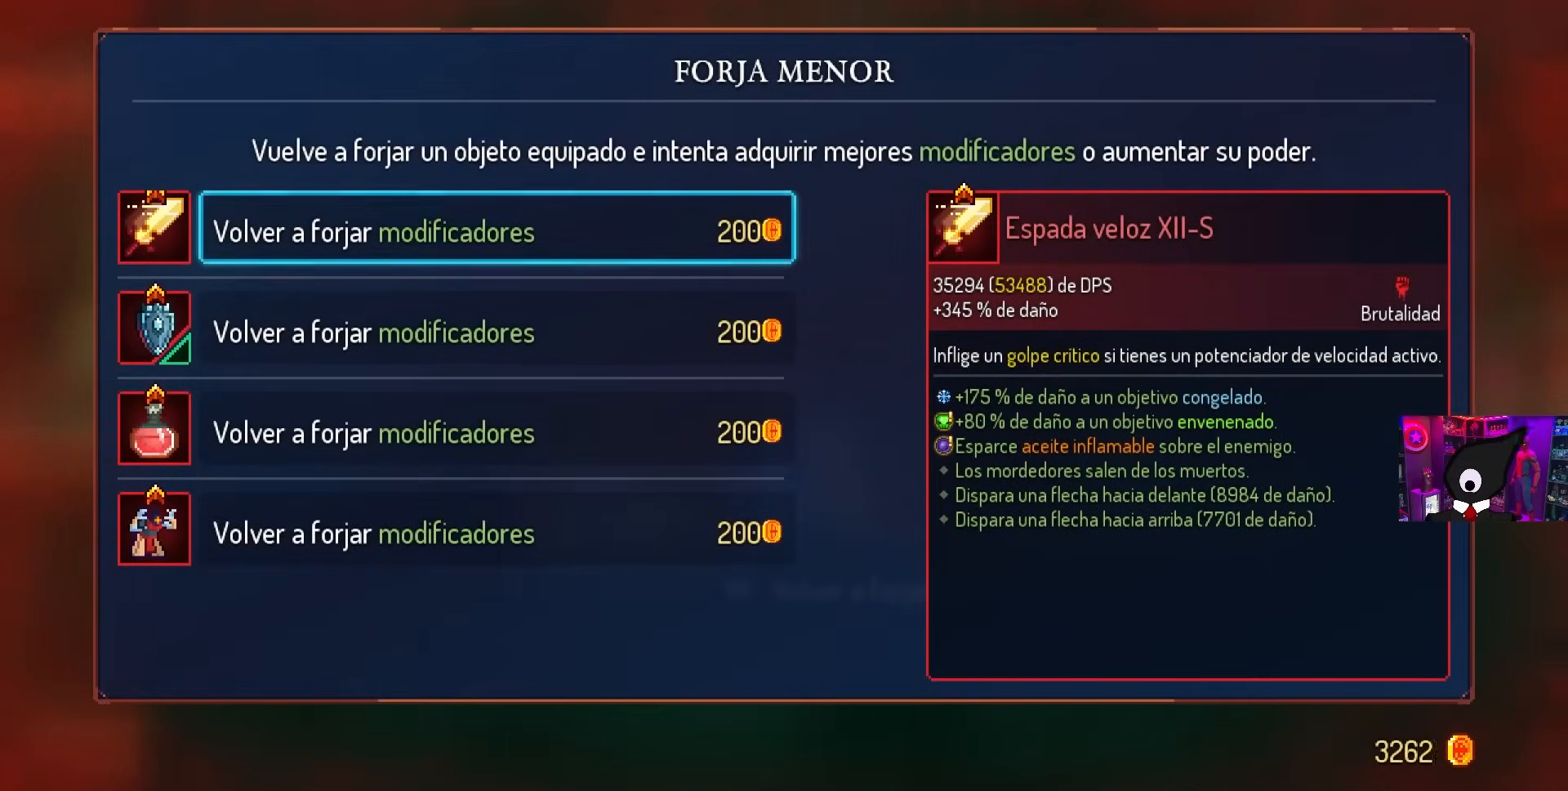
{"buttons": ["DPAD_UP"], "left_stick": "center", "right_stick": "center", "events": [[450, "DPAD_UP", "down"]]}
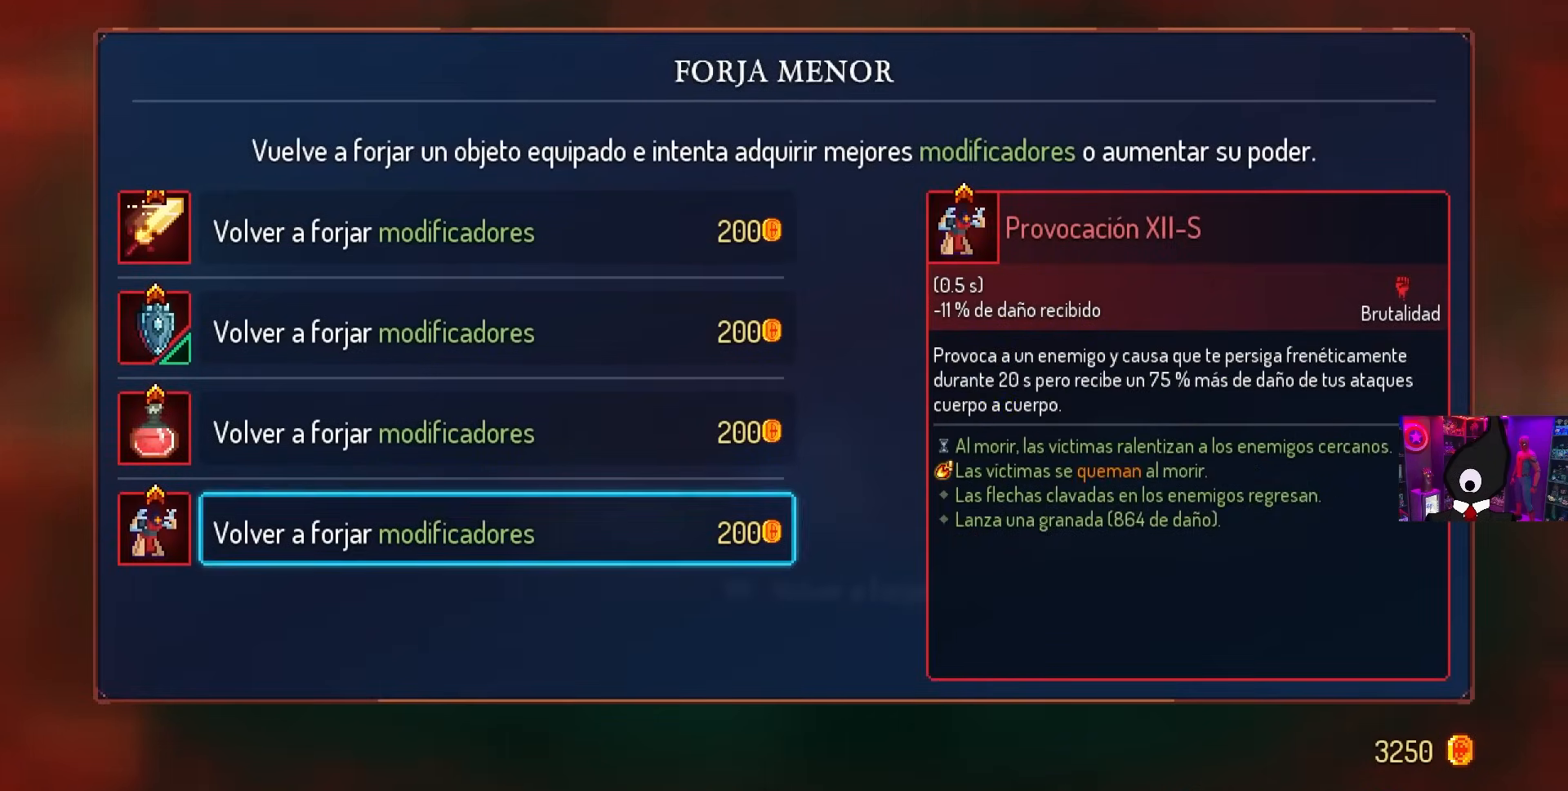
{"buttons": [], "left_stick": "center", "right_stick": "center", "events": [[33, "DPAD_UP", "up"], [183, "DPAD_UP", "down"], [233, "DPAD_UP", "up"]]}
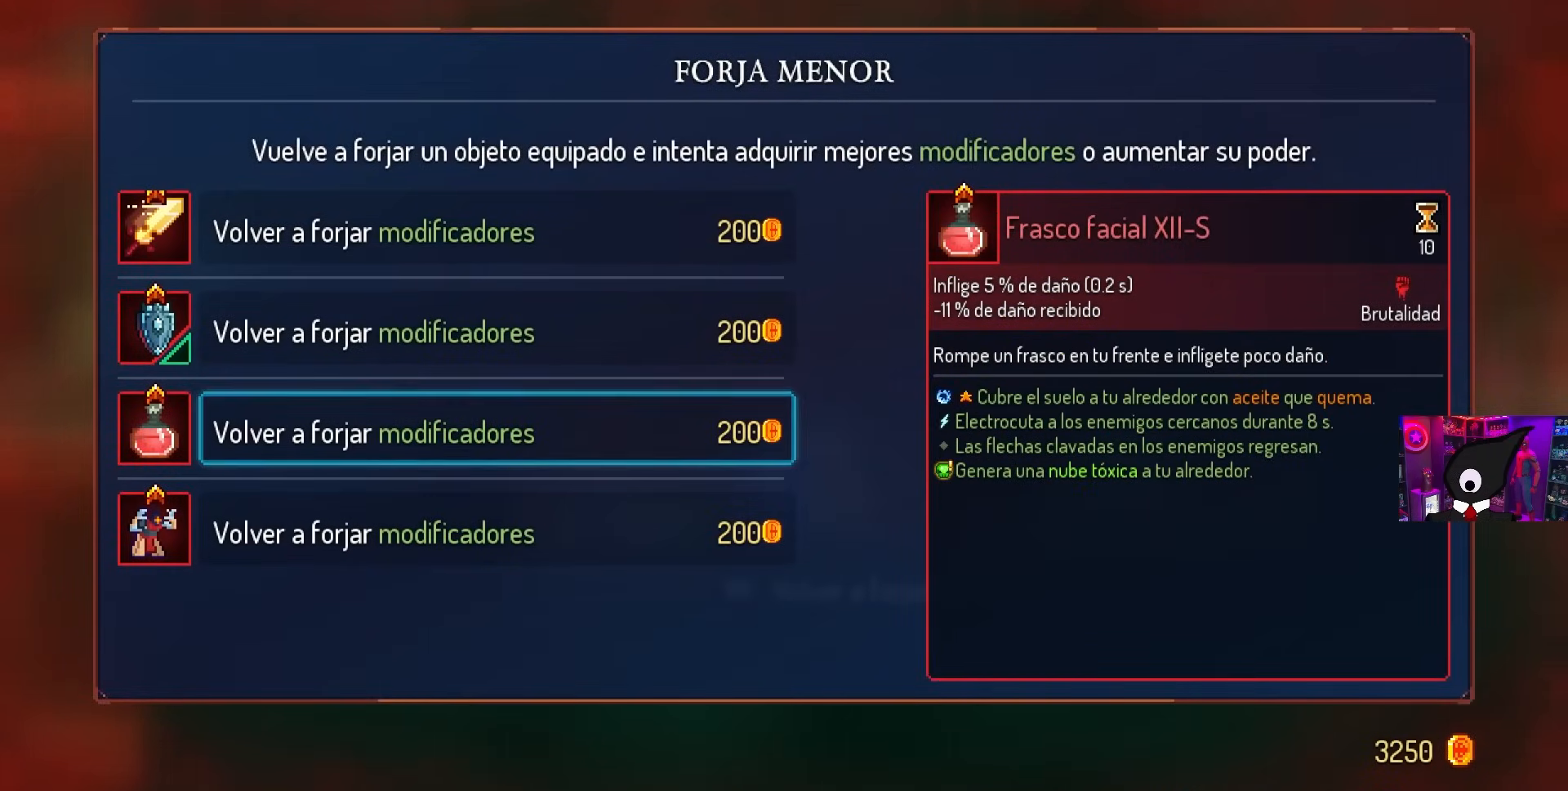
{"buttons": [], "left_stick": "center", "right_stick": "center", "events": []}